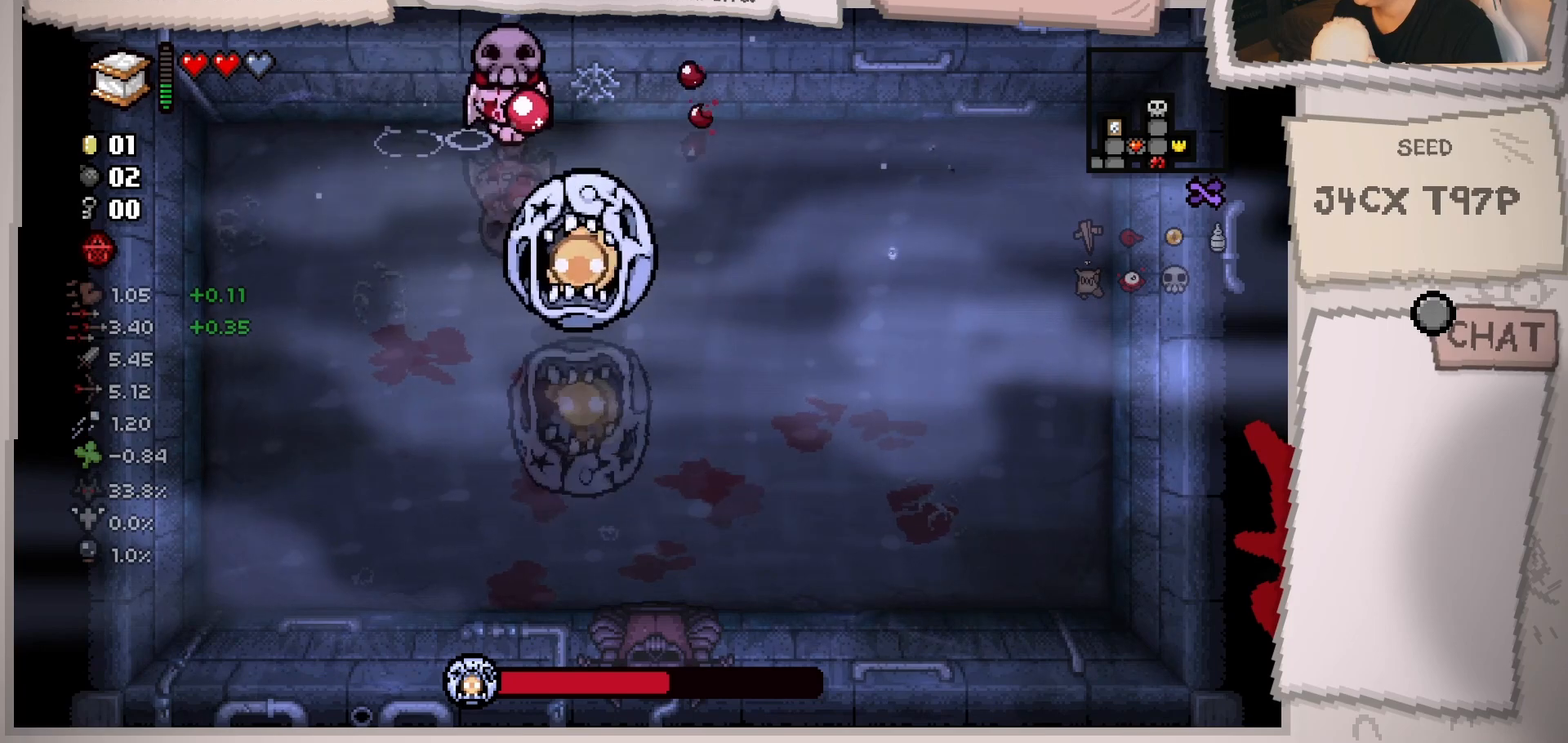
Gameplay with a controller (Xbox layout); each line is a JSON object with the inputs held at the frame after it. "events" lists button and stick changes between this image and that frame as [ms after this image, input, new state], when the widget could be followed in between. Not read: L3 R3.
{"buttons": [], "left_stick": "down-right", "right_stick": "down-left", "events": [[117, "right_stick", "down-left"]]}
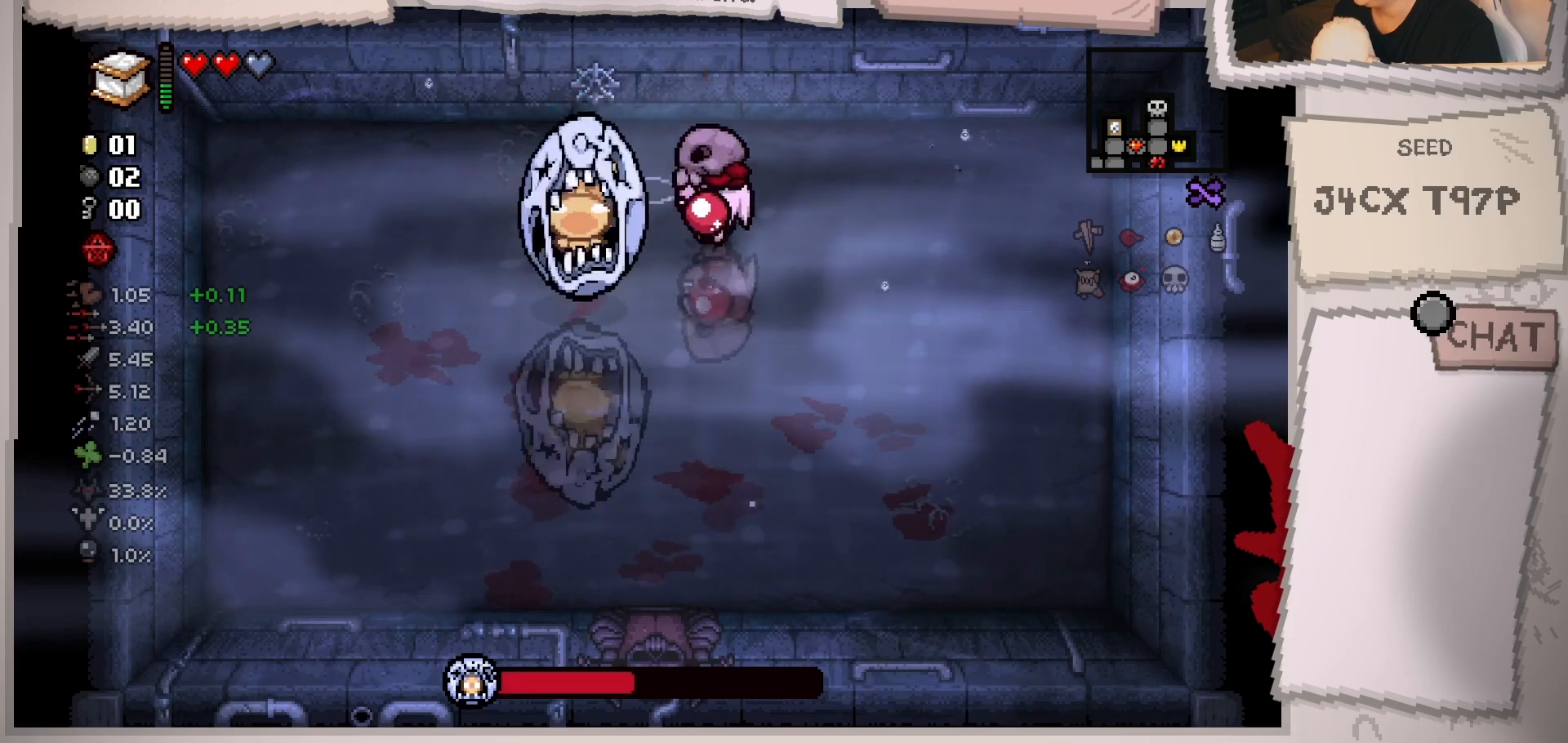
{"buttons": [], "left_stick": "right", "right_stick": "down-left", "events": [[184, "left_stick", "center"], [301, "left_stick", "right"]]}
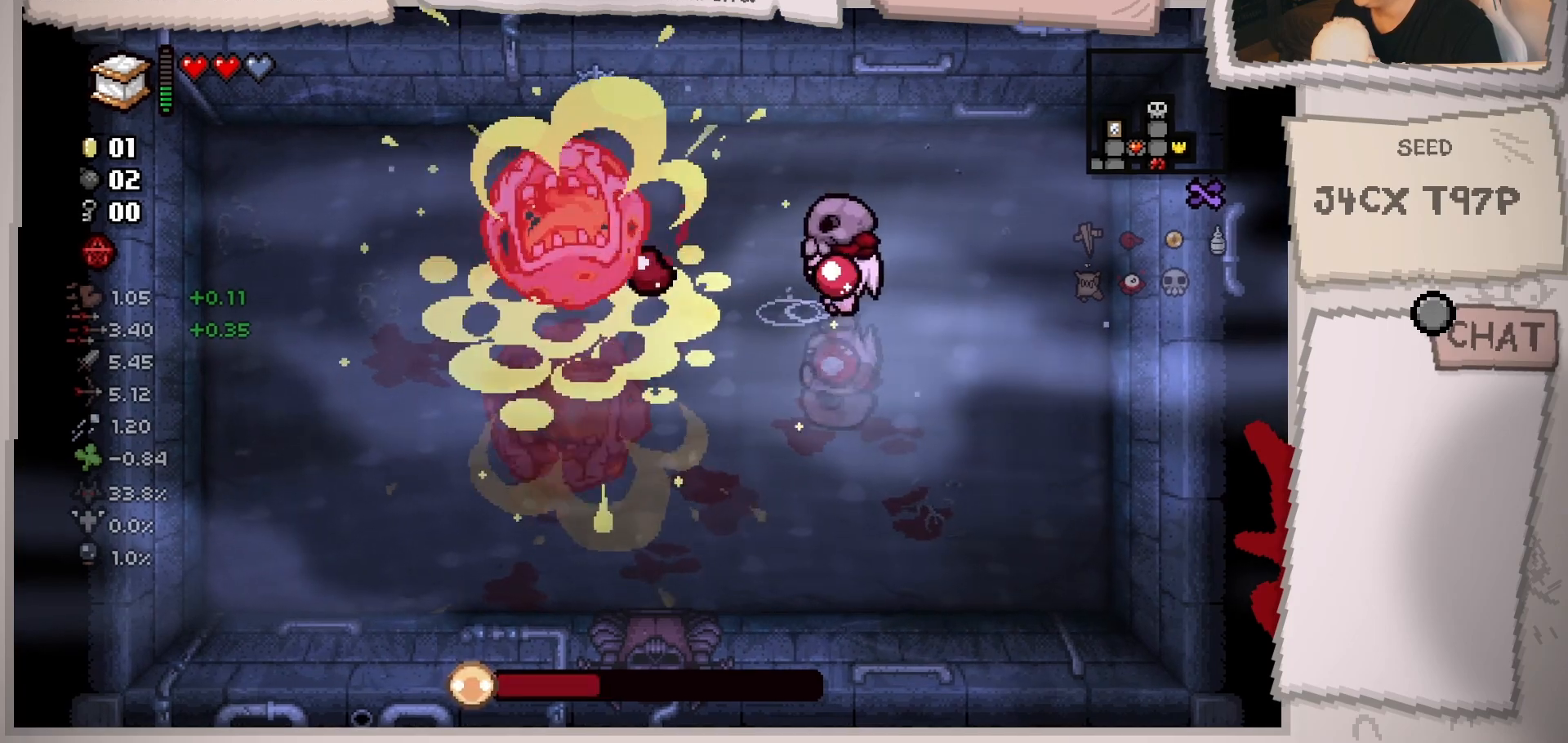
{"buttons": [], "left_stick": "left", "right_stick": "down-left", "events": [[117, "left_stick", "center"], [300, "left_stick", "up"], [384, "left_stick", "up-left"], [500, "left_stick", "left"]]}
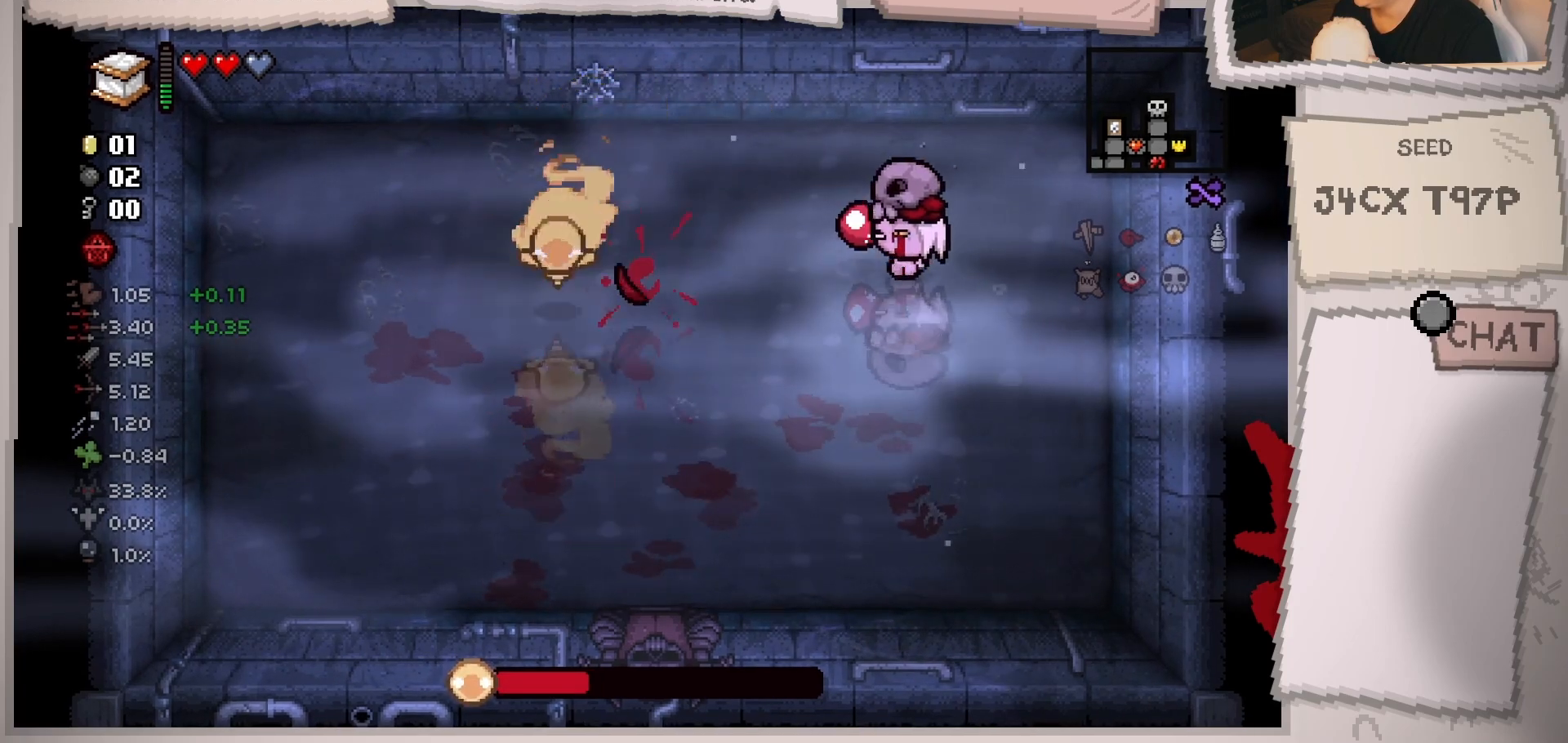
{"buttons": [], "left_stick": "down-left", "right_stick": "down-left", "events": [[351, "left_stick", "center"], [418, "left_stick", "left"], [468, "left_stick", "down-left"]]}
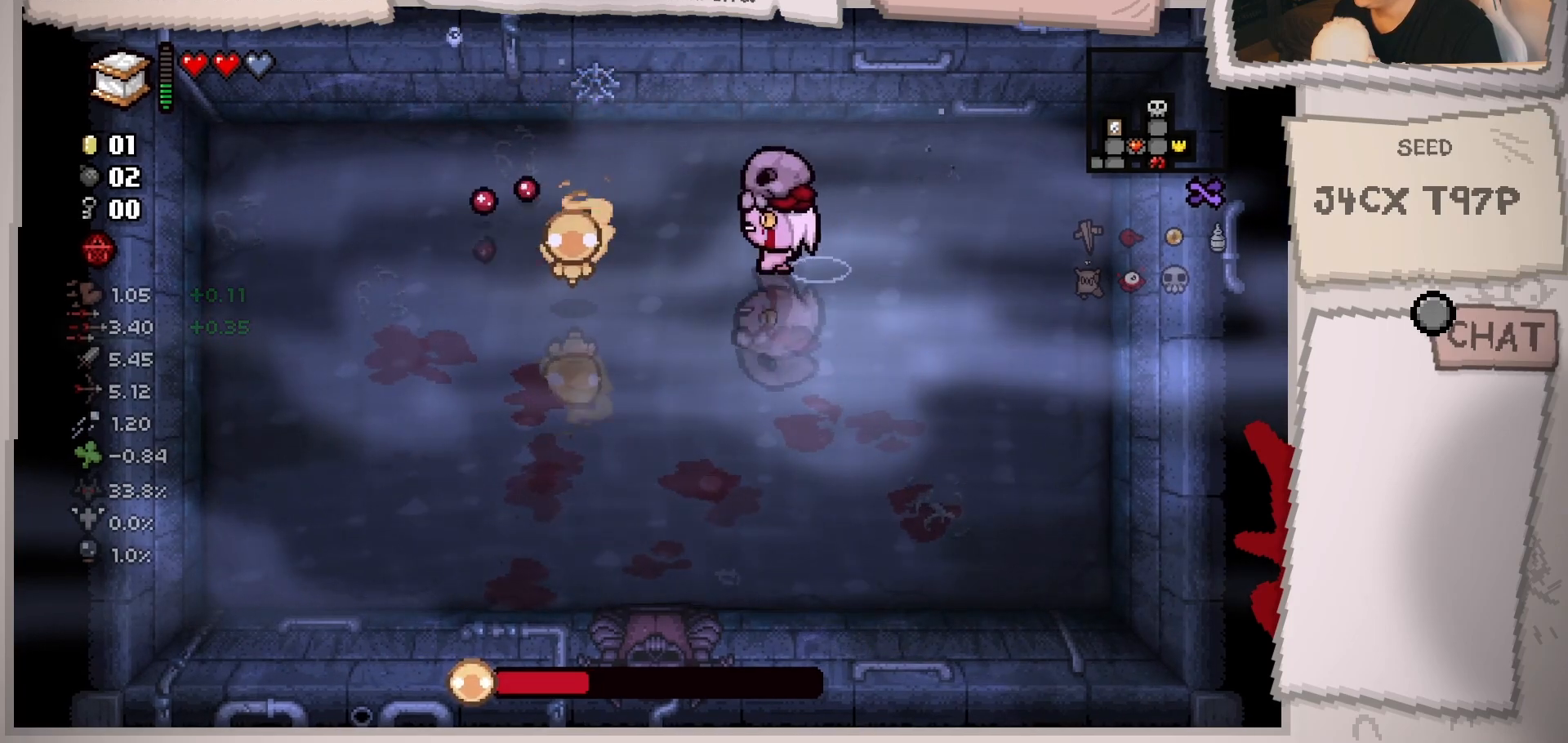
{"buttons": [], "left_stick": "right", "right_stick": "down-left", "events": [[100, "left_stick", "center"], [234, "left_stick", "down"], [284, "left_stick", "right"], [367, "left_stick", "center"], [500, "left_stick", "right"]]}
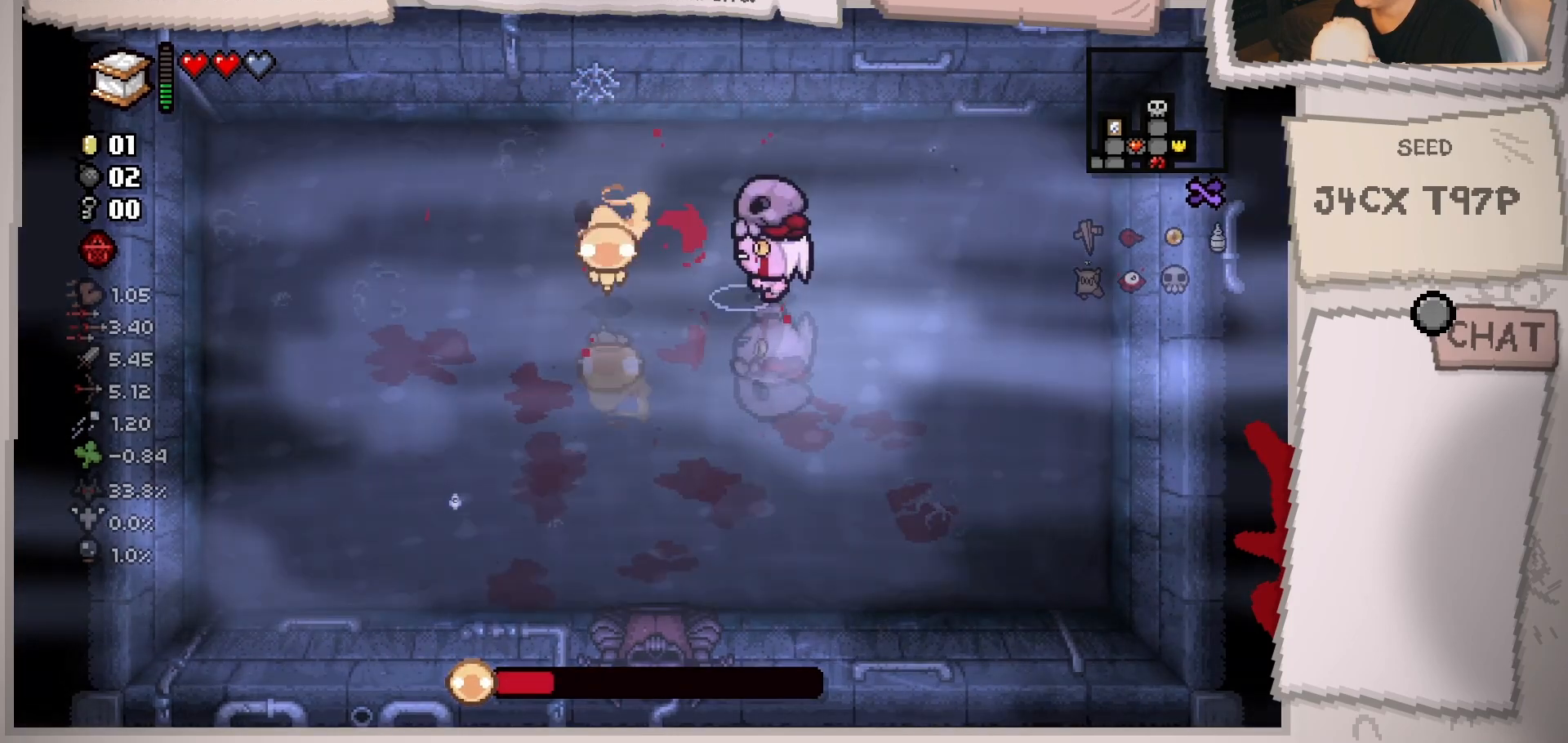
{"buttons": [], "left_stick": "center", "right_stick": "down-left", "events": [[101, "left_stick", "center"], [201, "left_stick", "right"], [301, "left_stick", "center"], [401, "left_stick", "right"], [501, "left_stick", "center"]]}
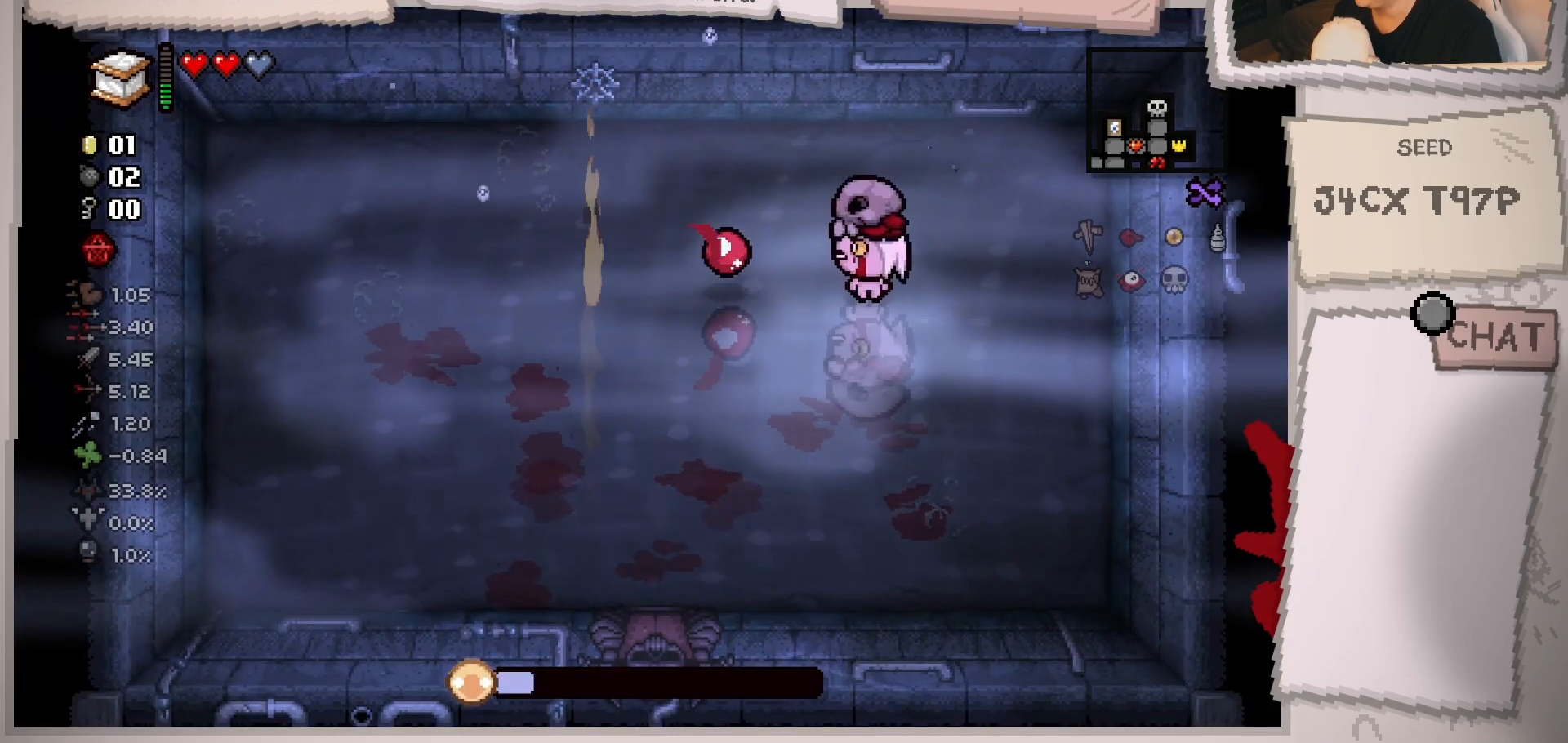
{"buttons": [], "left_stick": "up-left", "right_stick": "down-left", "events": [[100, "left_stick", "right"], [217, "left_stick", "down-right"], [400, "left_stick", "down-left"], [484, "left_stick", "up-left"]]}
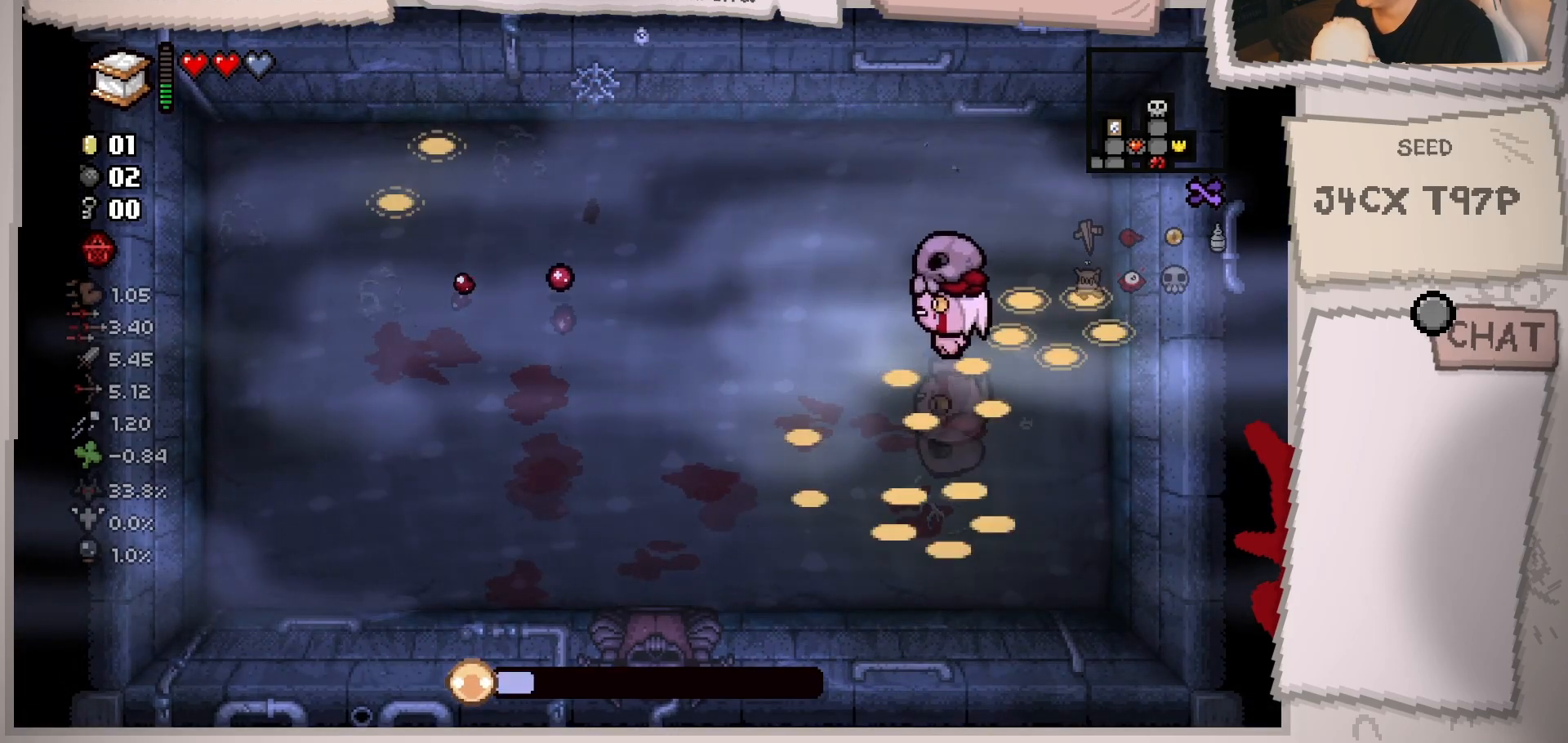
{"buttons": [], "left_stick": "down-left", "right_stick": "down", "events": [[351, "left_stick", "left"], [434, "right_stick", "down"], [468, "left_stick", "down-left"]]}
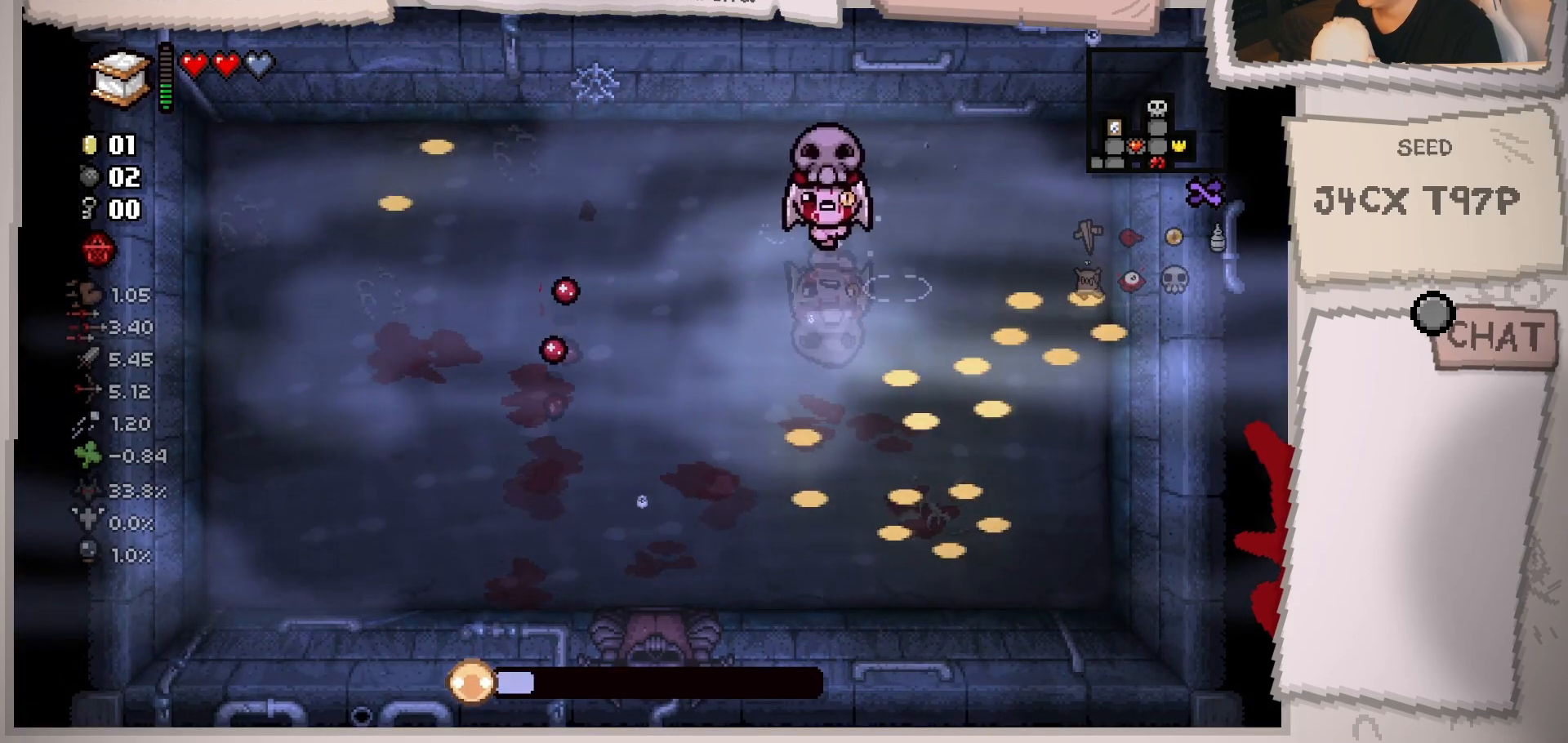
{"buttons": [], "left_stick": "down-left", "right_stick": "down-right", "events": [[33, "right_stick", "down-right"], [350, "left_stick", "down"], [450, "left_stick", "down-left"]]}
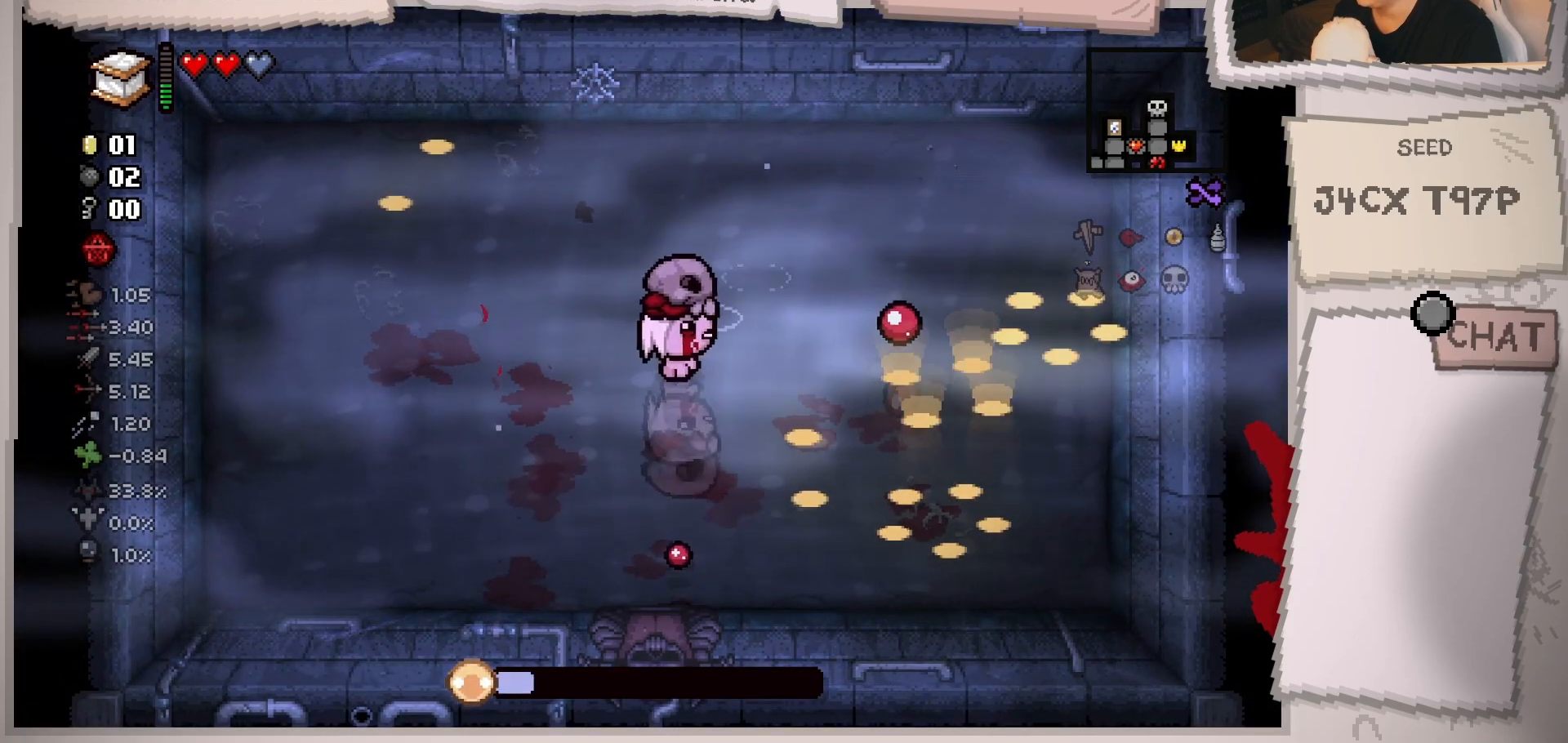
{"buttons": [], "left_stick": "down-left", "right_stick": "down-right", "events": []}
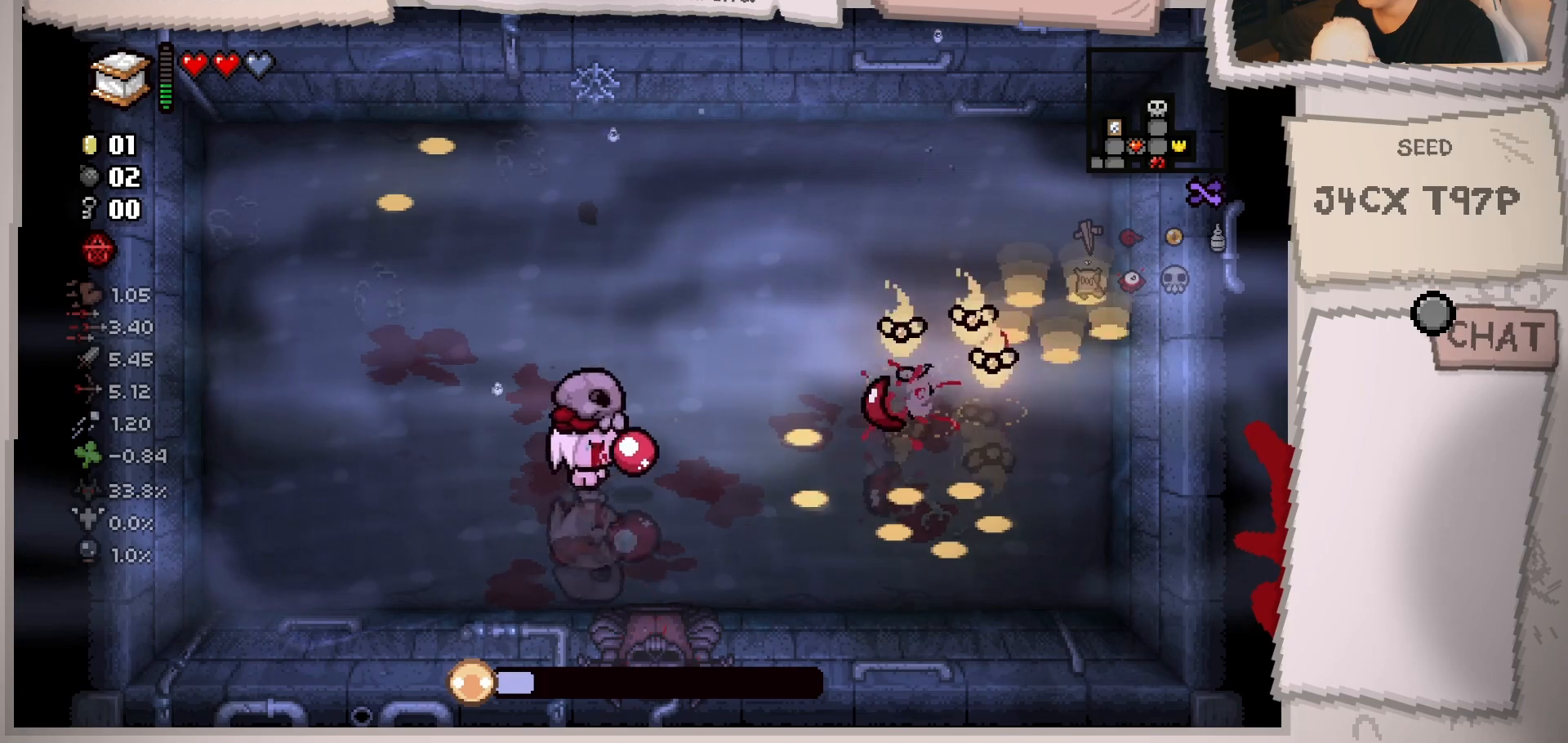
{"buttons": [], "left_stick": "left", "right_stick": "right", "events": [[117, "left_stick", "left"], [300, "left_stick", "center"], [317, "right_stick", "right"], [384, "left_stick", "left"]]}
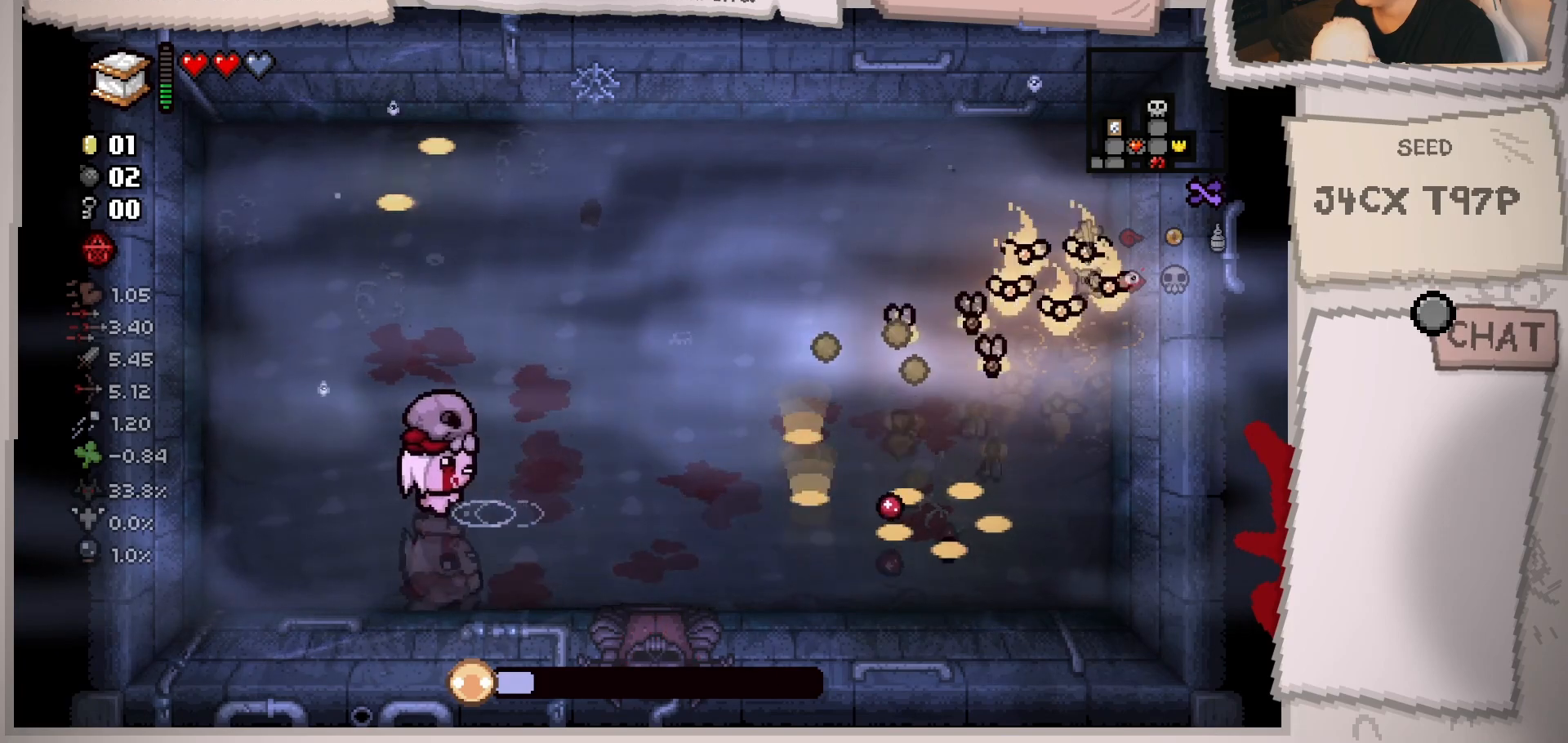
{"buttons": [], "left_stick": "left", "right_stick": "right", "events": [[201, "left_stick", "up-left"], [401, "left_stick", "center"], [484, "left_stick", "left"]]}
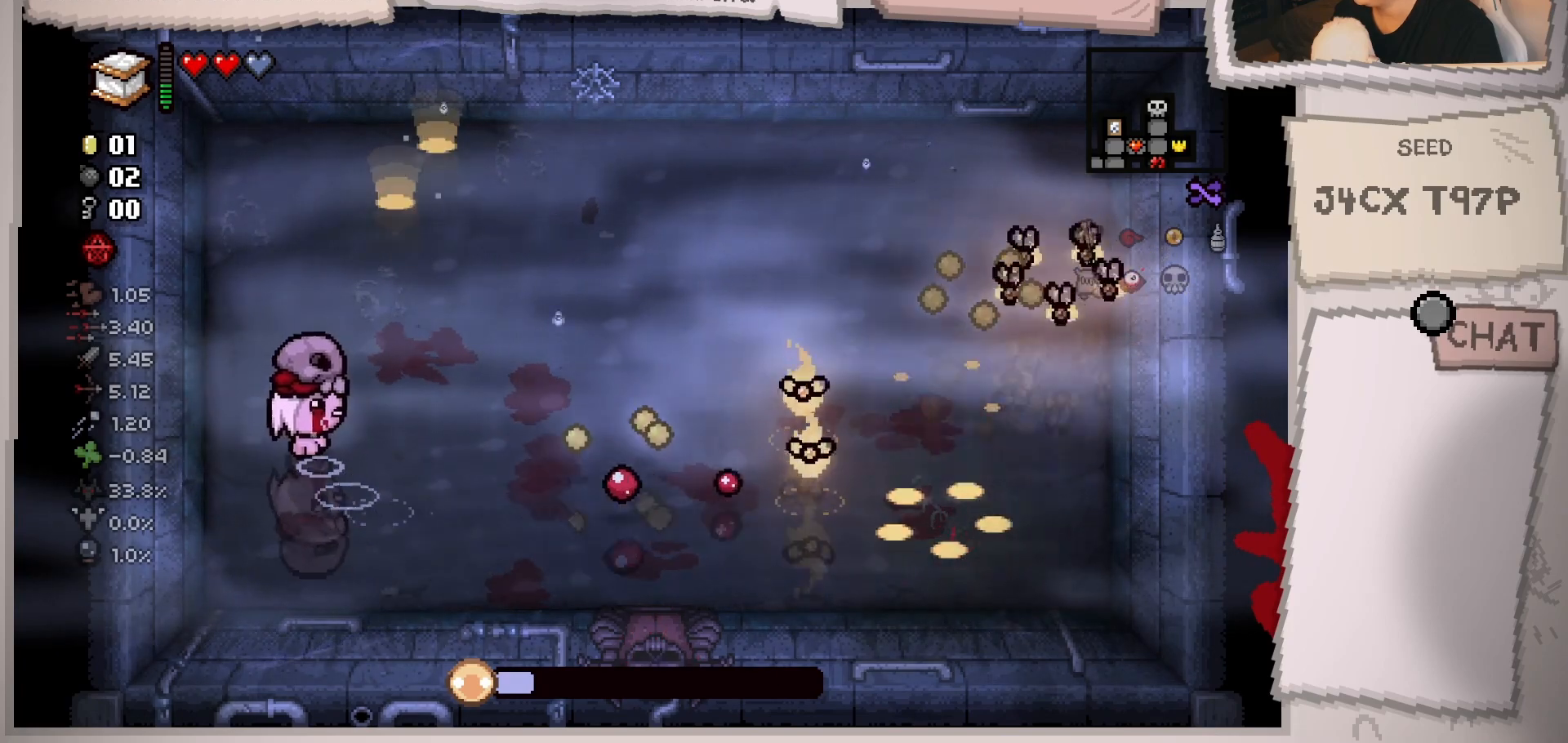
{"buttons": [], "left_stick": "left", "right_stick": "right", "events": [[17, "left_stick", "up-left"], [167, "left_stick", "center"], [284, "left_stick", "up-left"], [450, "left_stick", "center"], [500, "left_stick", "left"]]}
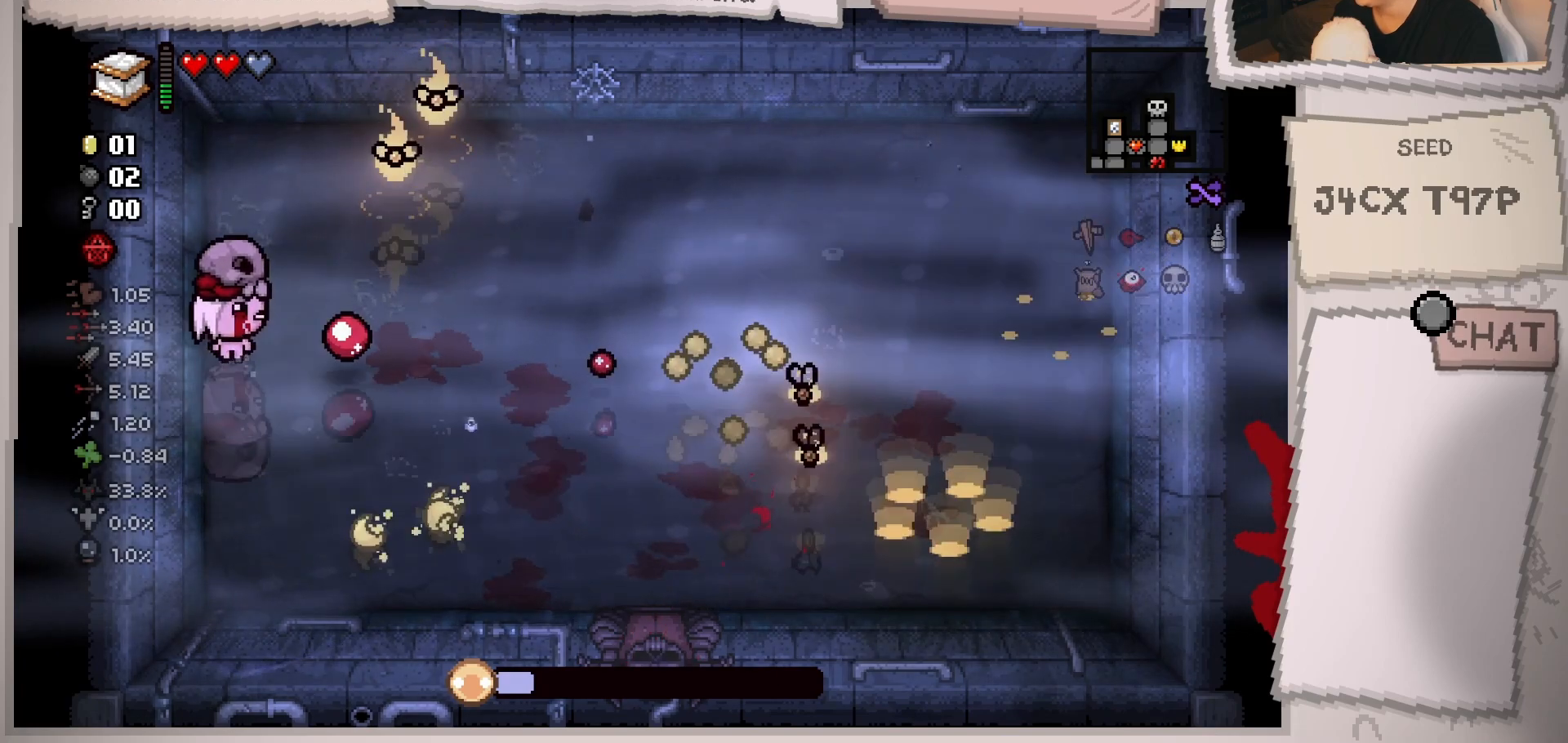
{"buttons": [], "left_stick": "down-right", "right_stick": "up-right", "events": [[167, "left_stick", "up"], [284, "left_stick", "center"], [334, "left_stick", "down"], [384, "left_stick", "down-right"], [384, "right_stick", "up-right"]]}
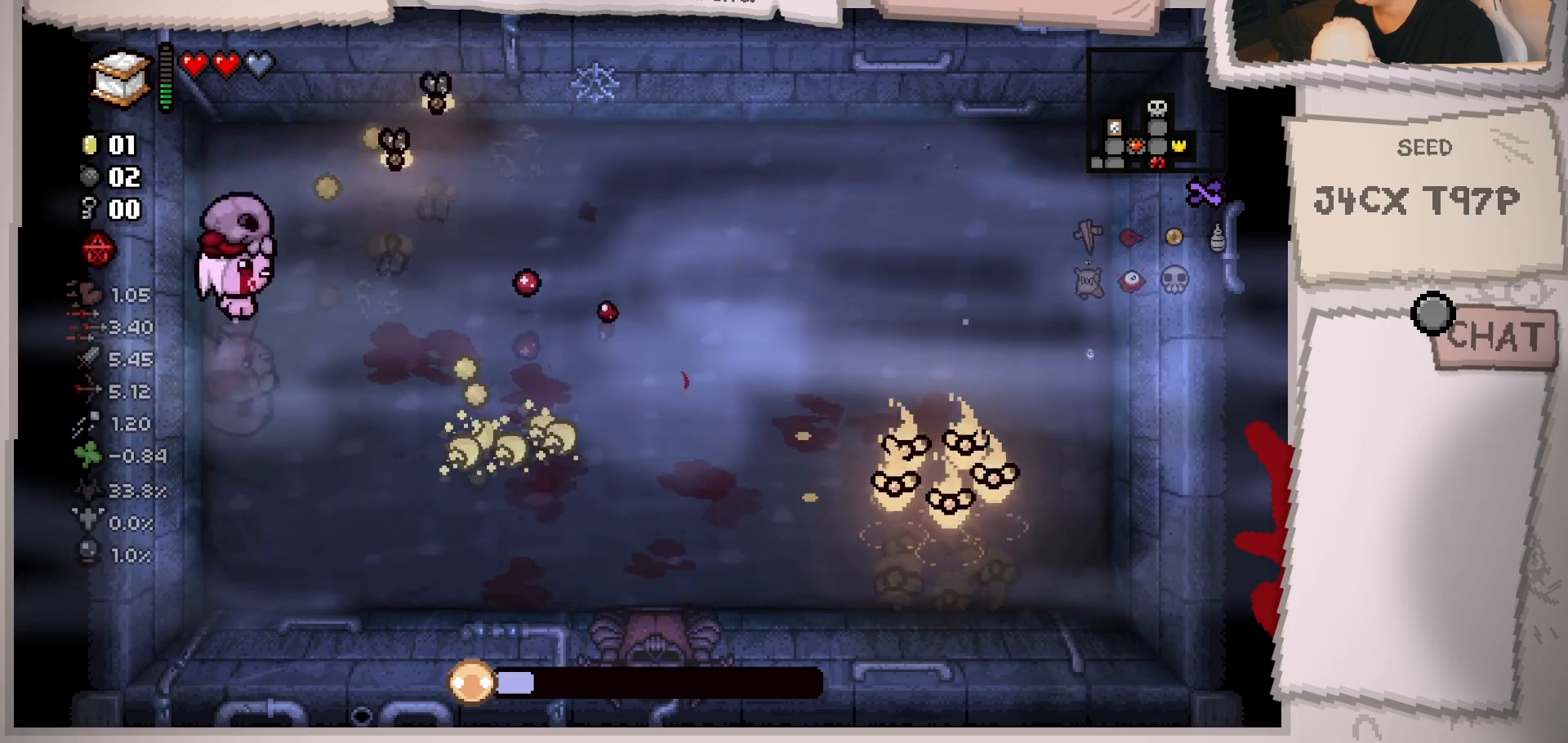
{"buttons": [], "left_stick": "down", "right_stick": "up", "events": [[117, "left_stick", "down-left"], [117, "right_stick", "up"], [450, "left_stick", "down"]]}
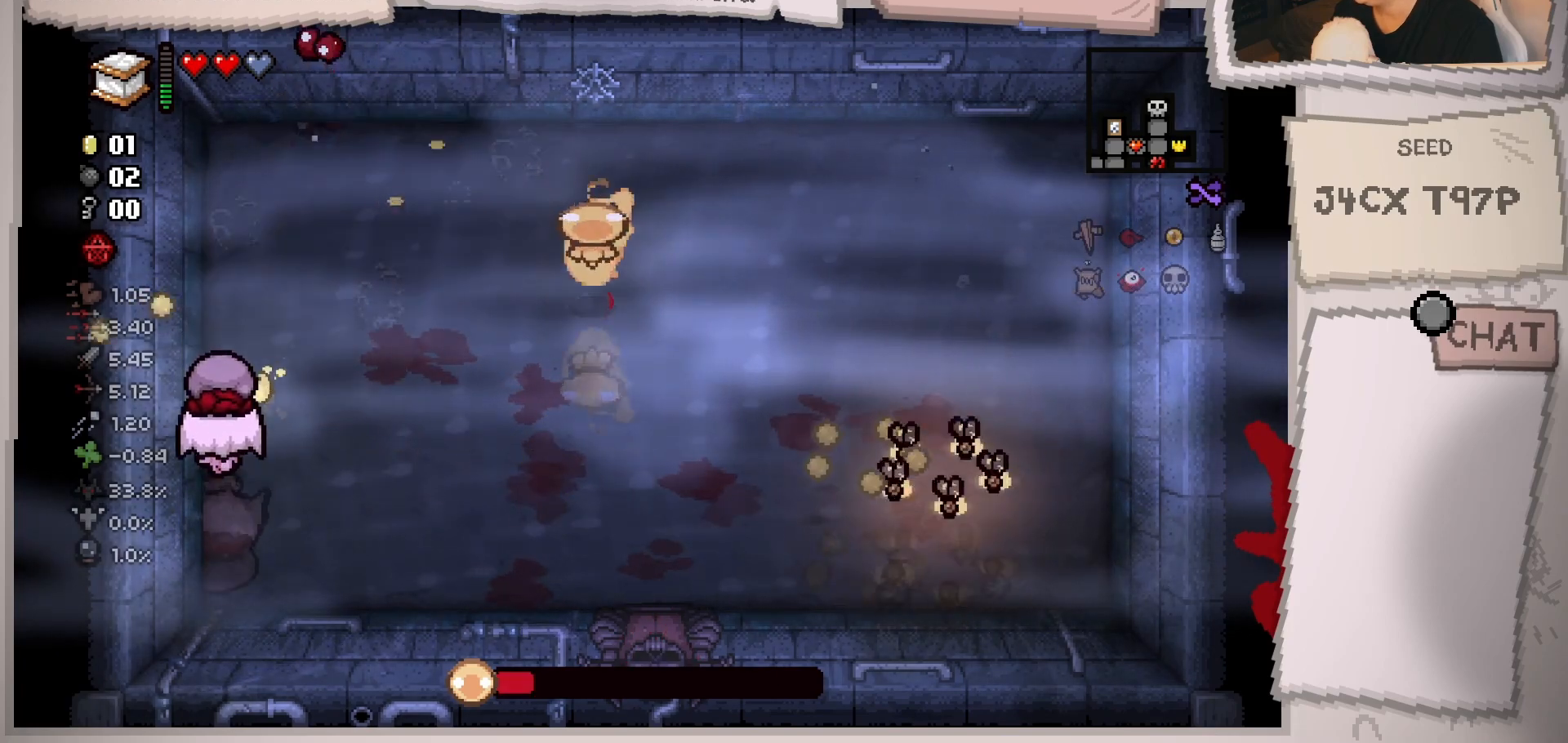
{"buttons": [], "left_stick": "right", "right_stick": "up", "events": [[84, "left_stick", "down-right"], [234, "left_stick", "right"]]}
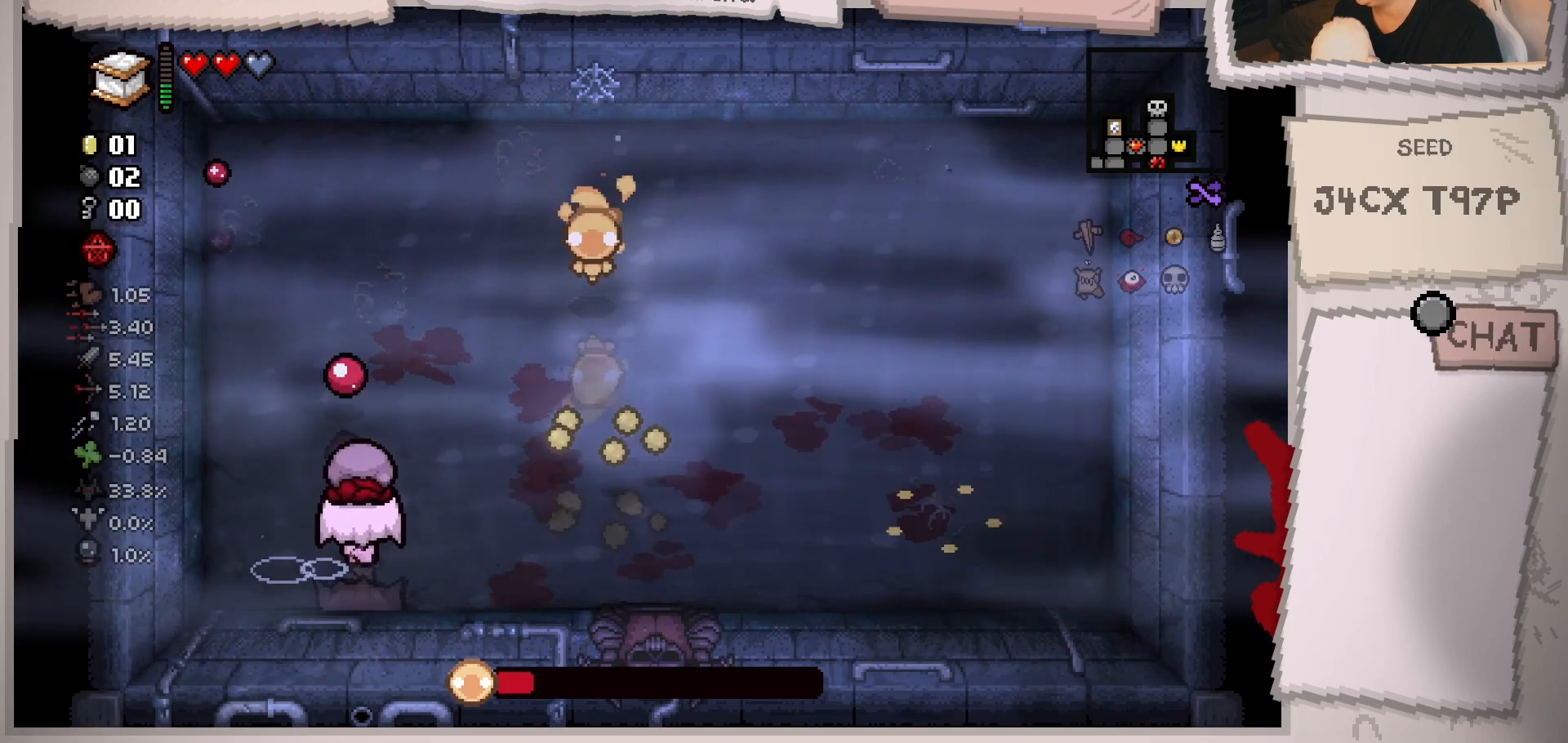
{"buttons": [], "left_stick": "down-right", "right_stick": "up-right", "events": [[33, "left_stick", "up"], [133, "left_stick", "left"], [150, "right_stick", "up-right"], [184, "left_stick", "down-left"], [400, "left_stick", "down-right"]]}
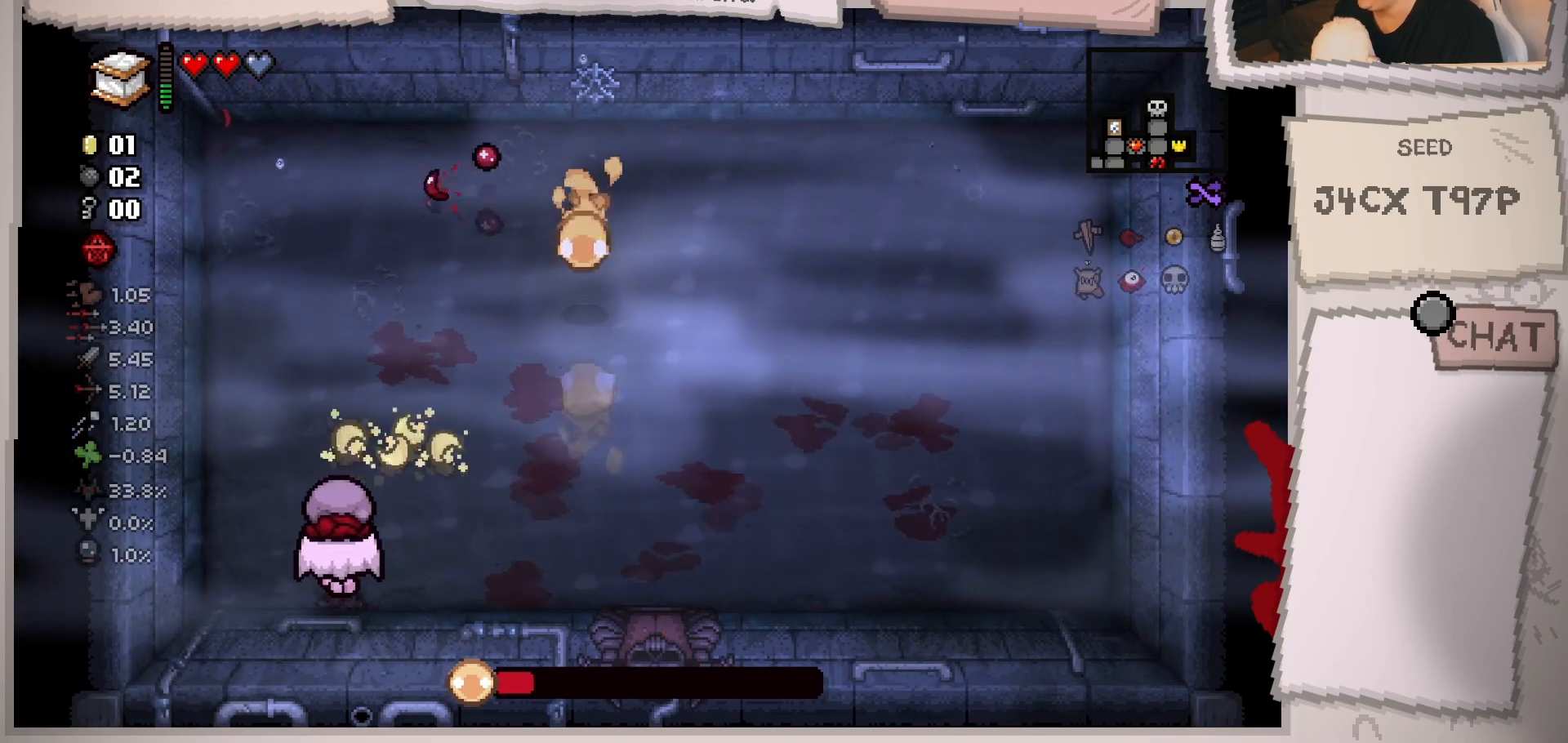
{"buttons": [], "left_stick": "down-right", "right_stick": "up", "events": [[34, "left_stick", "right"], [201, "left_stick", "up-right"], [401, "left_stick", "down-right"], [401, "right_stick", "up"]]}
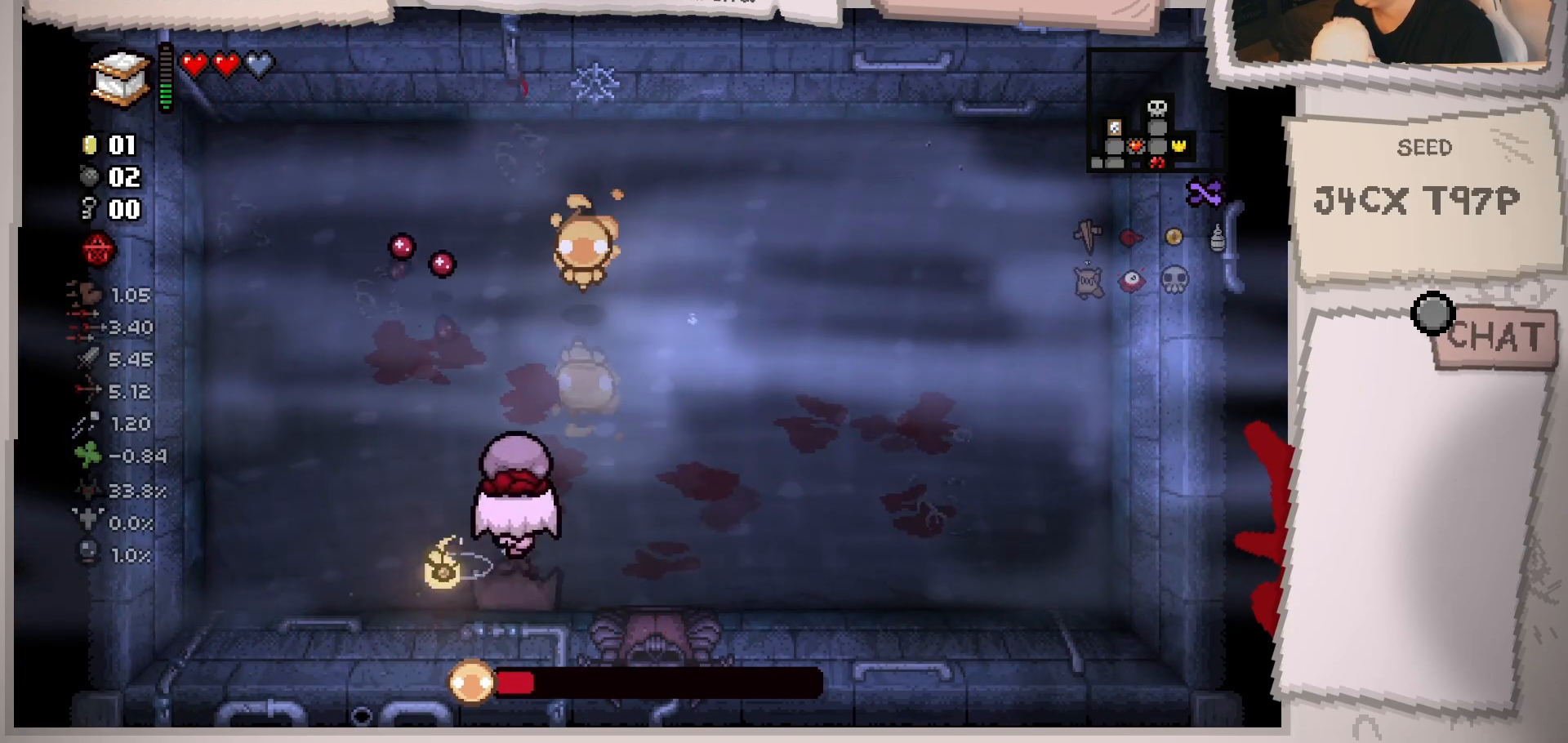
{"buttons": [], "left_stick": "right", "right_stick": "up-left", "events": [[100, "left_stick", "up-right"], [150, "left_stick", "up"], [300, "right_stick", "up-left"], [400, "left_stick", "right"]]}
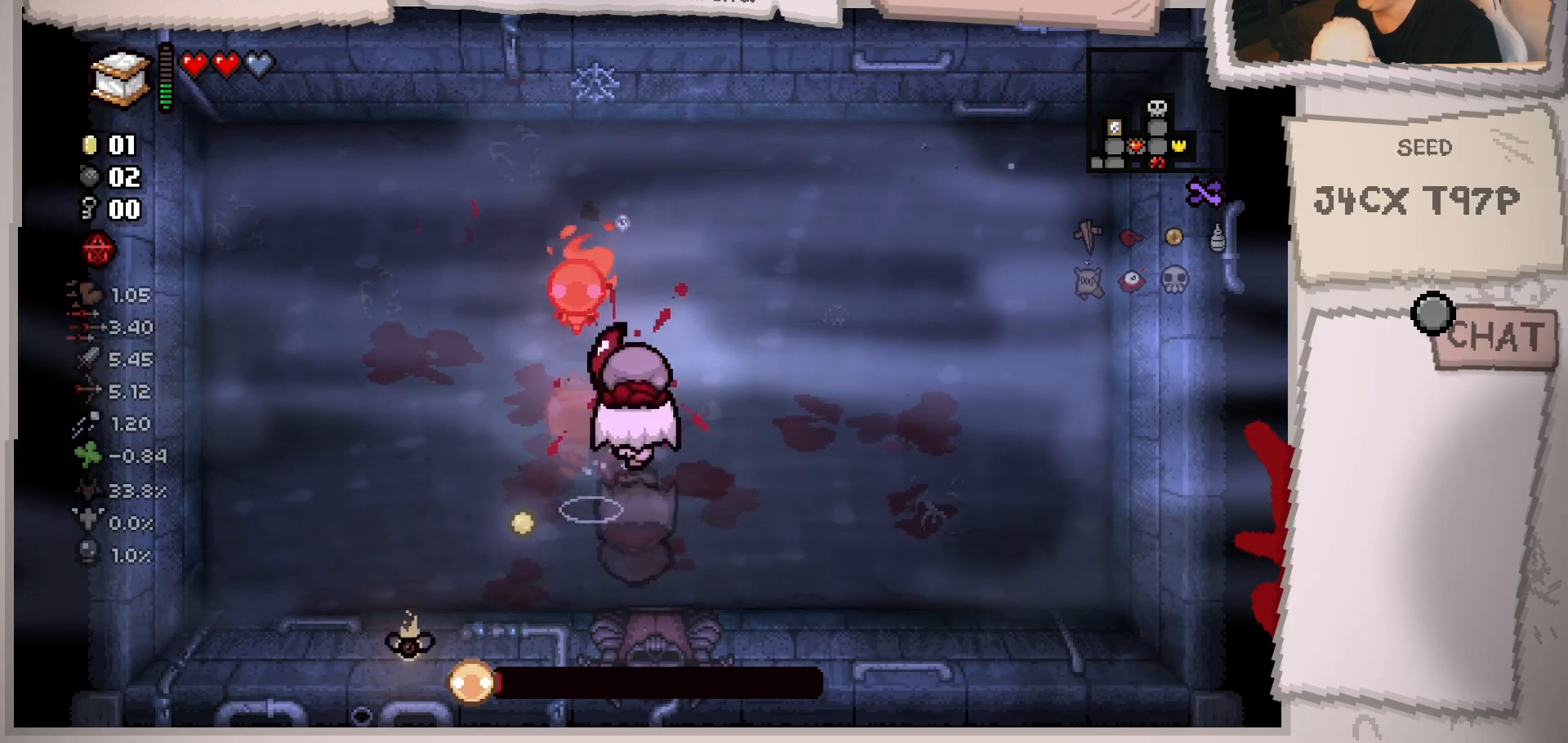
{"buttons": [], "left_stick": "up", "right_stick": "left", "events": [[67, "left_stick", "up-right"], [217, "left_stick", "up"], [267, "right_stick", "left"]]}
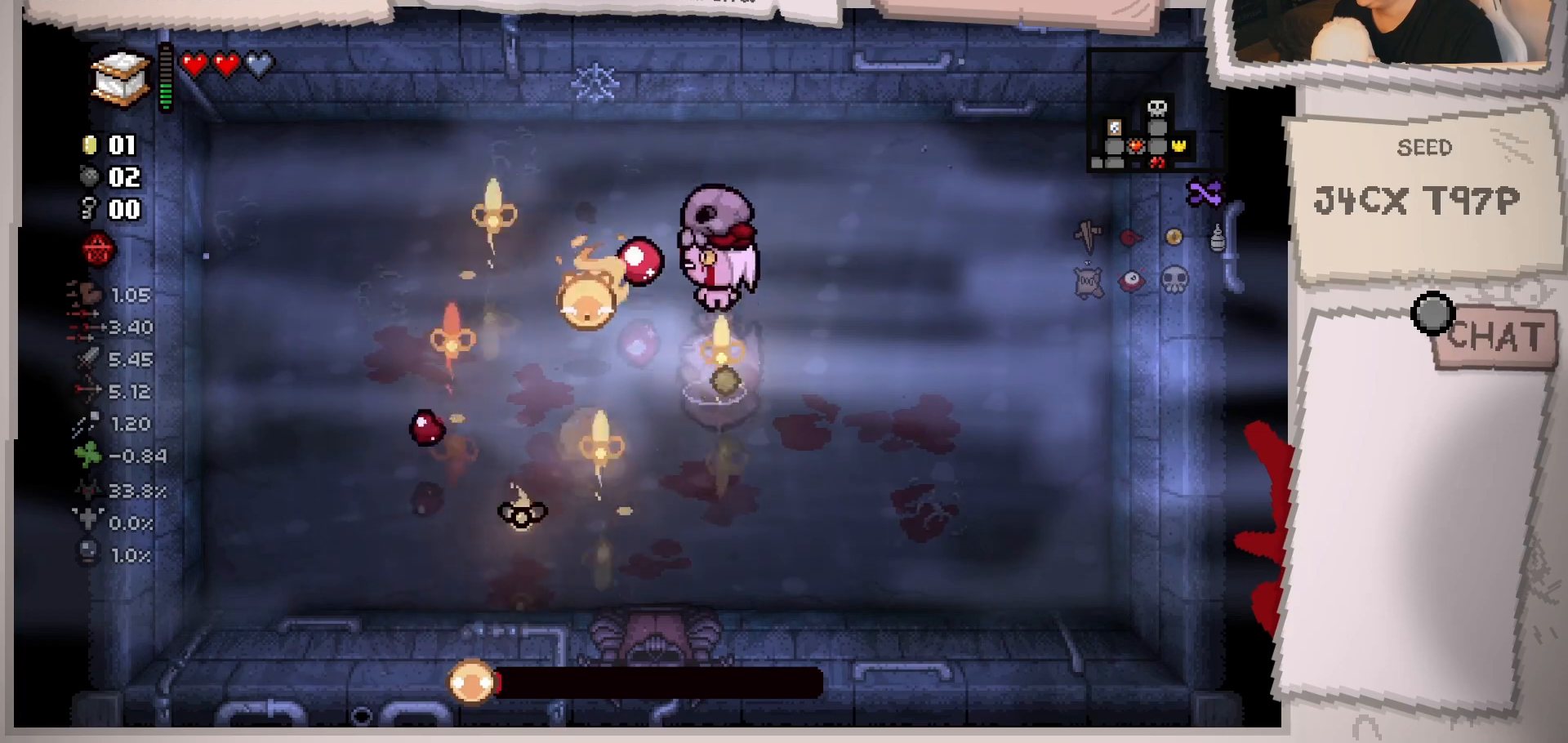
{"buttons": [], "left_stick": "up-left", "right_stick": "down", "events": [[17, "left_stick", "up-left"], [117, "right_stick", "down-left"], [234, "left_stick", "left"], [317, "right_stick", "down"], [417, "left_stick", "up-left"]]}
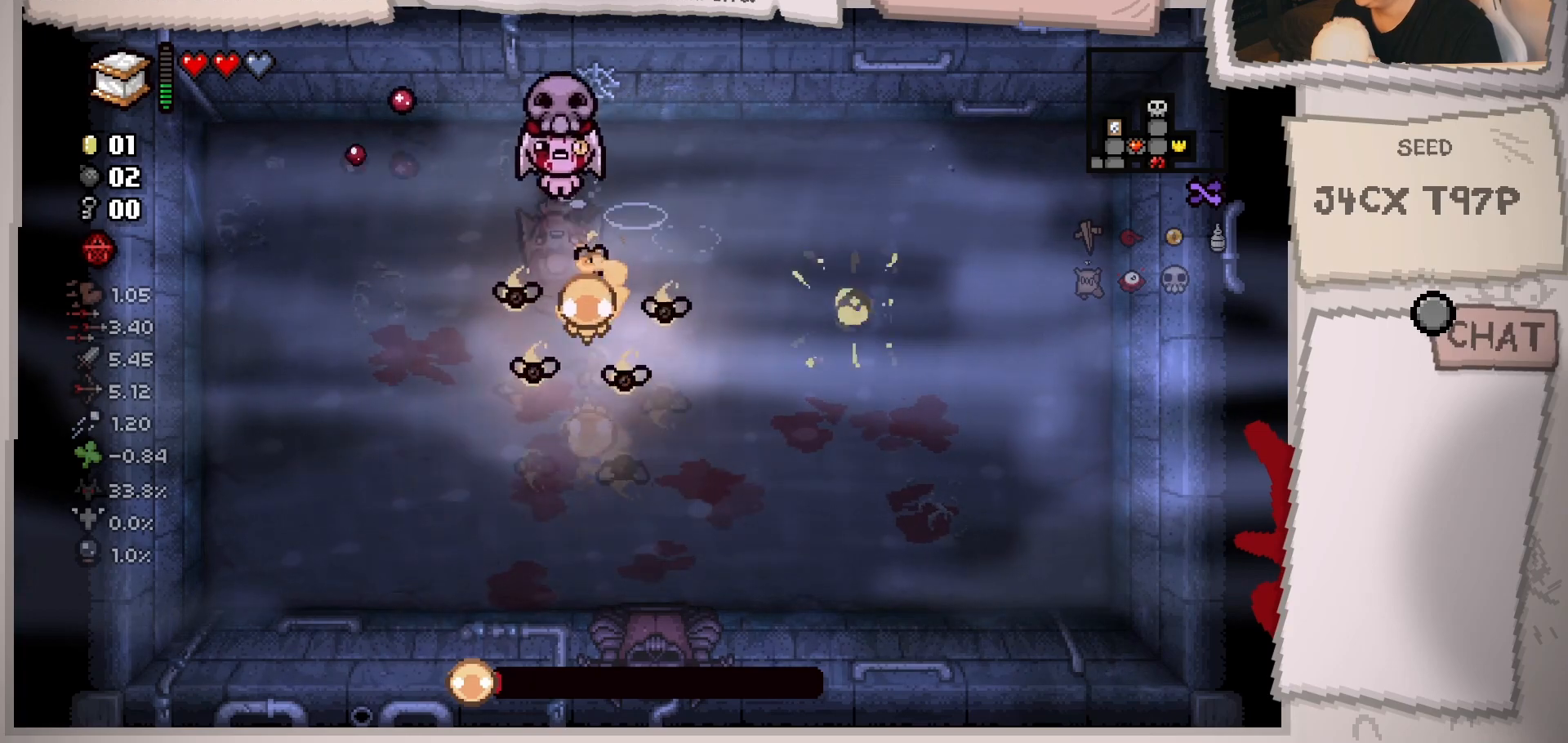
{"buttons": [], "left_stick": "down-left", "right_stick": "right", "events": [[67, "left_stick", "left"], [184, "right_stick", "down-right"], [201, "left_stick", "down-left"], [468, "right_stick", "right"]]}
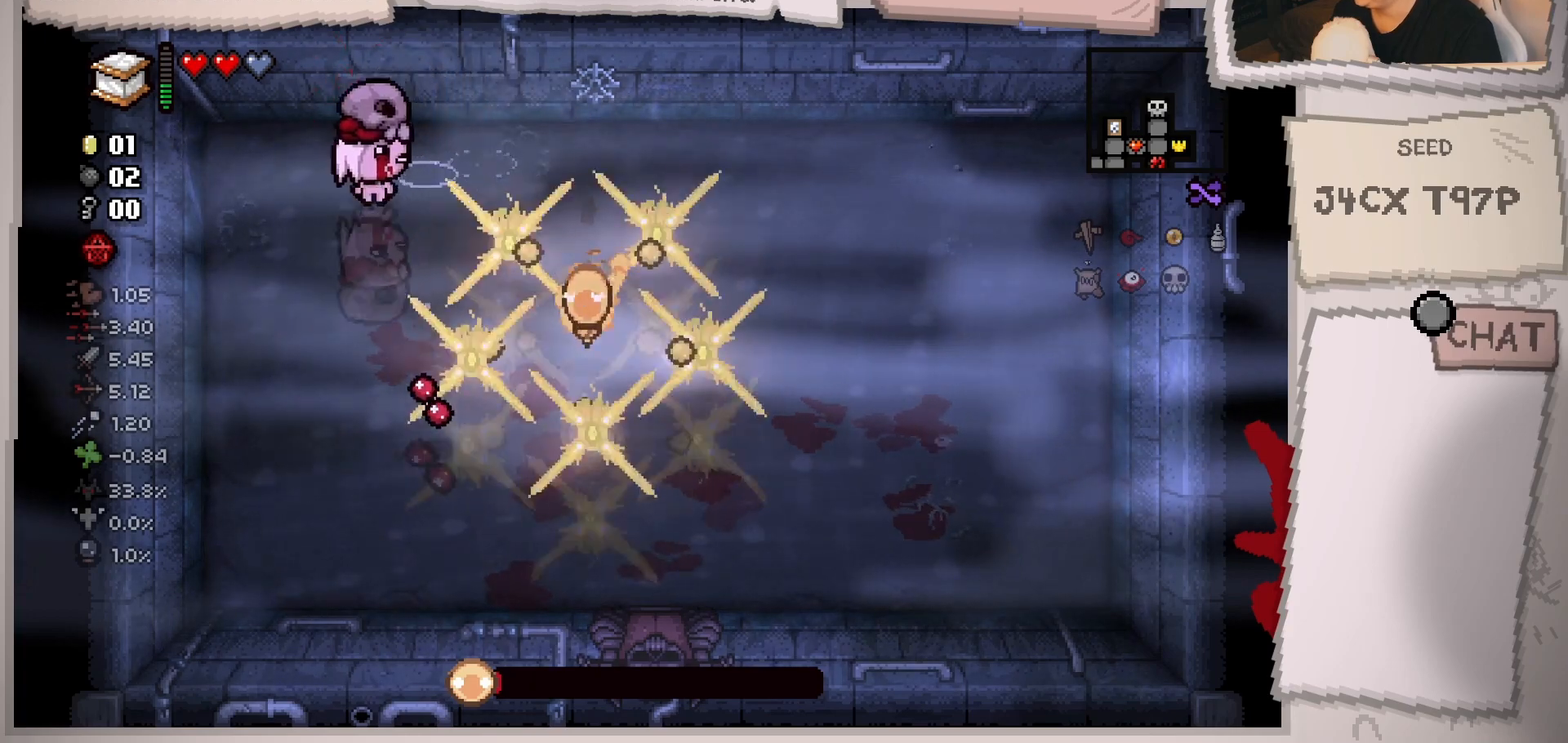
{"buttons": [], "left_stick": "right", "right_stick": "right", "events": [[67, "left_stick", "down"], [167, "left_stick", "down-left"], [467, "left_stick", "right"]]}
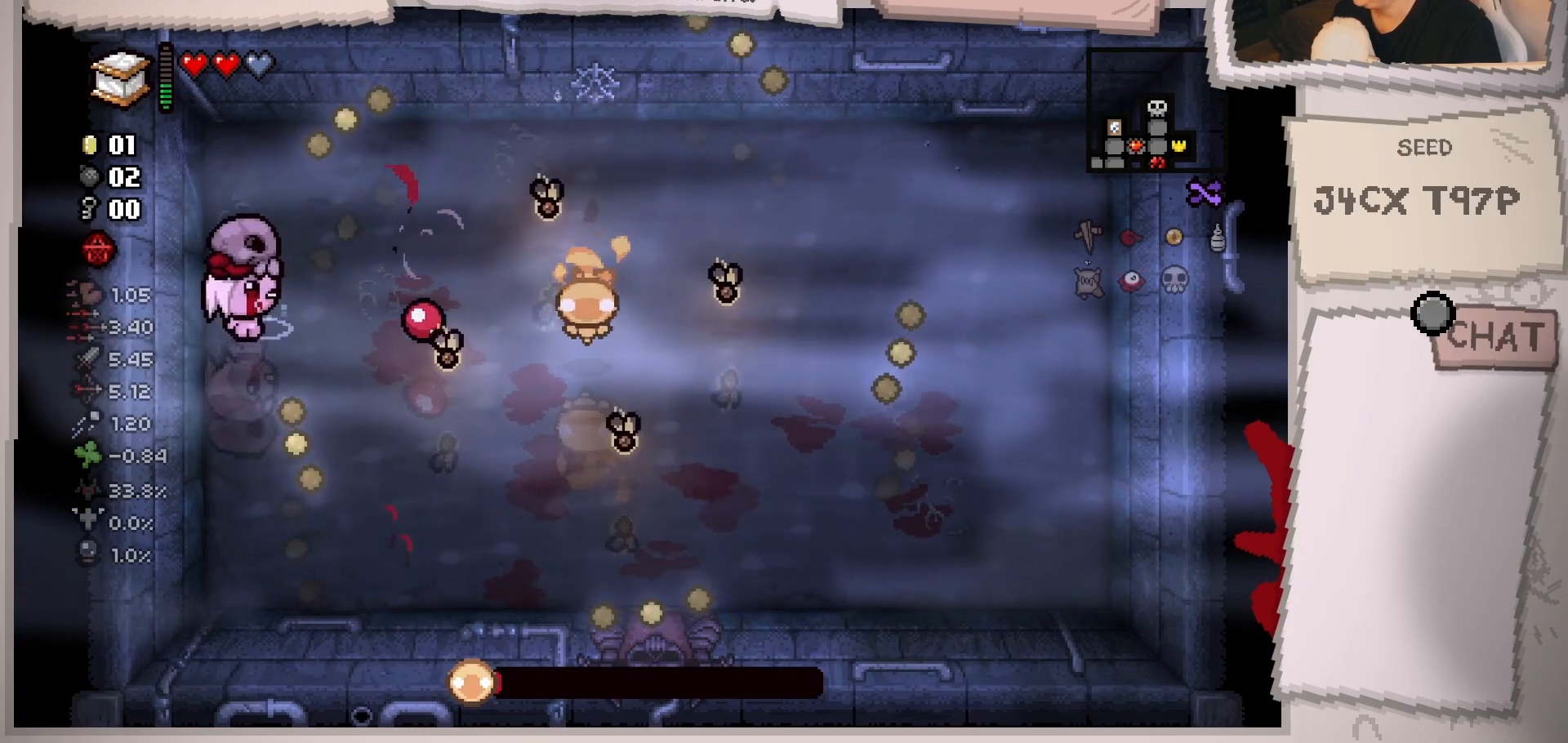
{"buttons": [], "left_stick": "down-left", "right_stick": "right", "events": [[233, "left_stick", "down"], [367, "left_stick", "right"], [450, "left_stick", "down-left"]]}
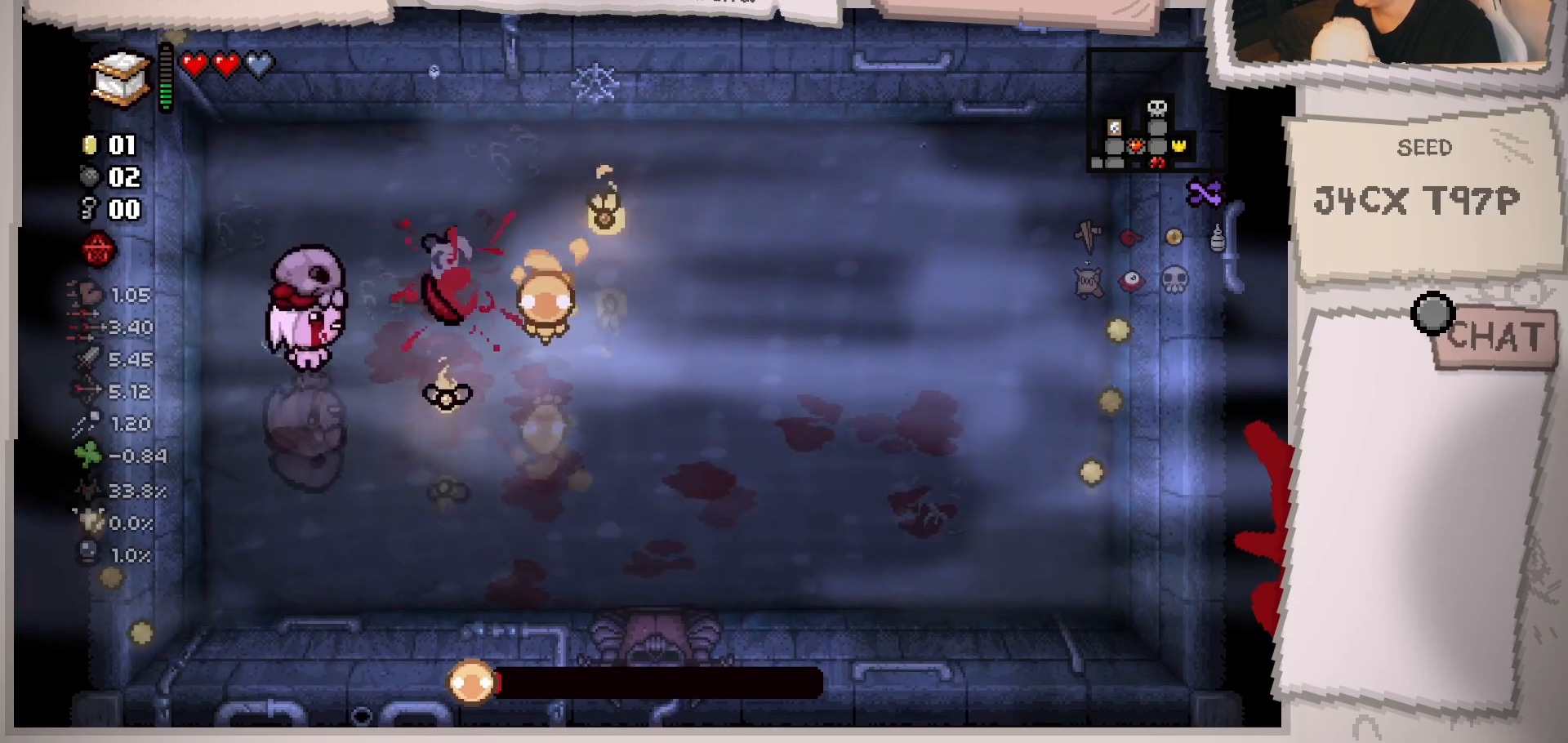
{"buttons": [], "left_stick": "down-right", "right_stick": "up", "events": [[217, "left_stick", "down"], [234, "right_stick", "up-right"], [401, "left_stick", "down-right"], [451, "right_stick", "up"]]}
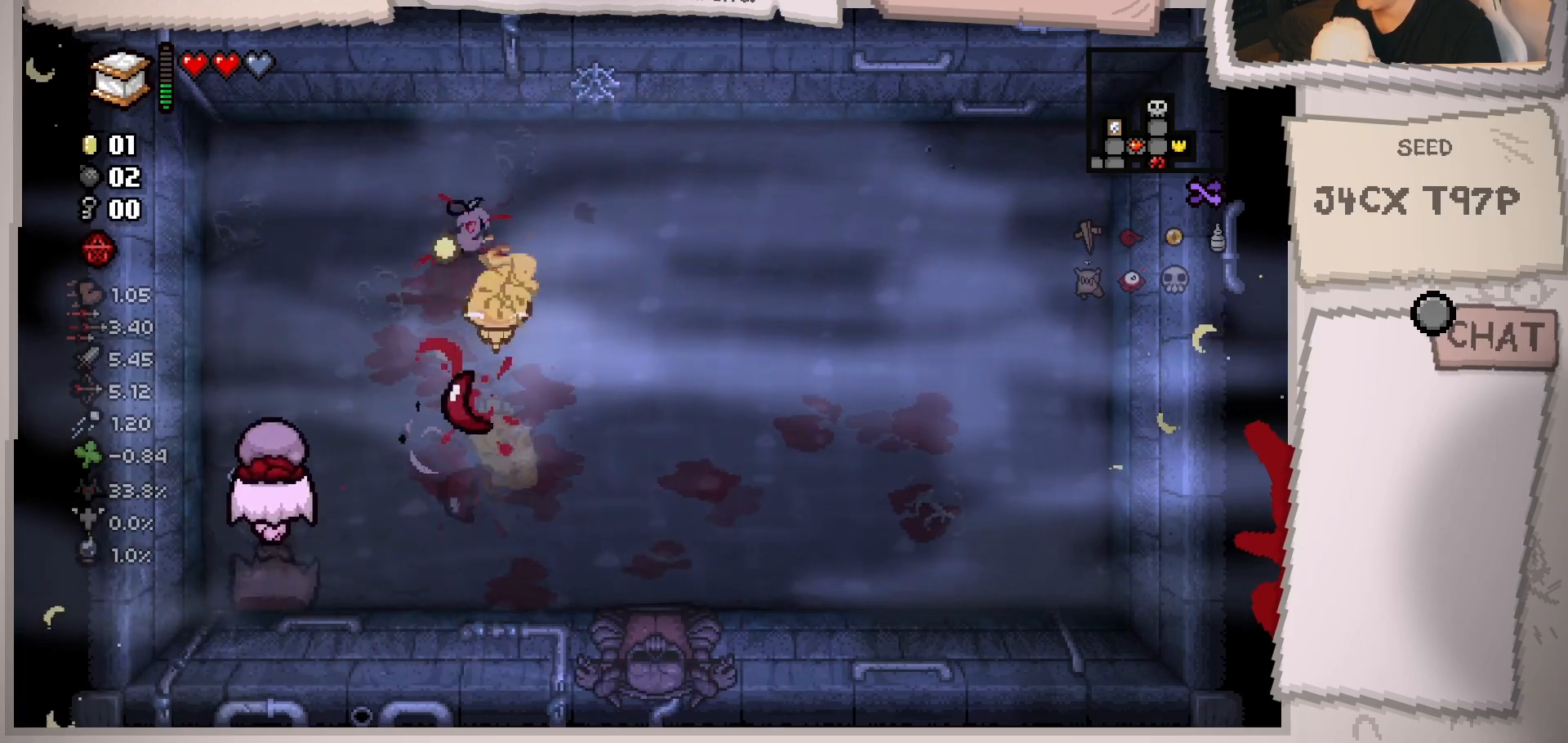
{"buttons": [], "left_stick": "right", "right_stick": "up", "events": [[150, "left_stick", "right"]]}
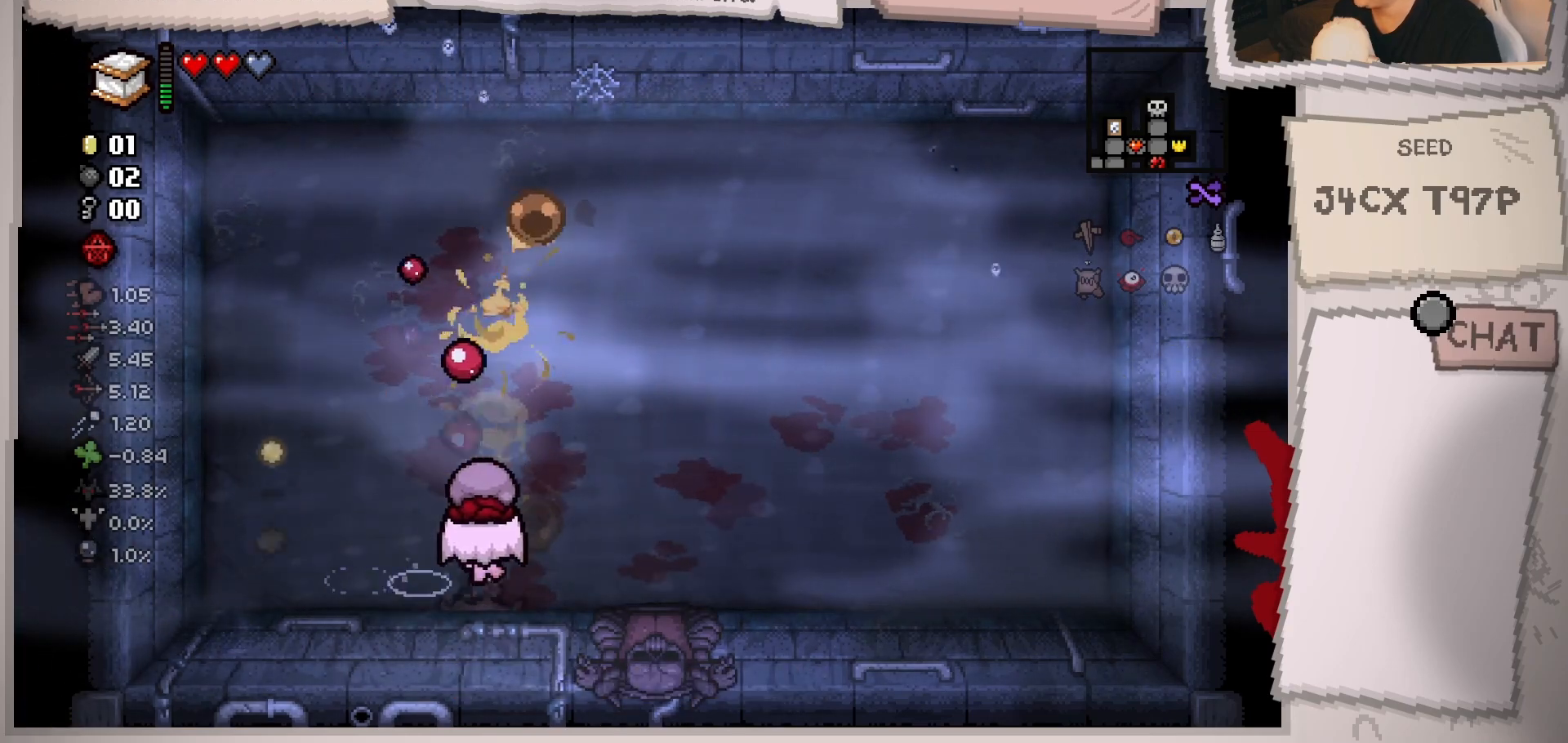
{"buttons": [], "left_stick": "right", "right_stick": "center", "events": [[84, "right_stick", "up-left"], [384, "right_stick", "center"]]}
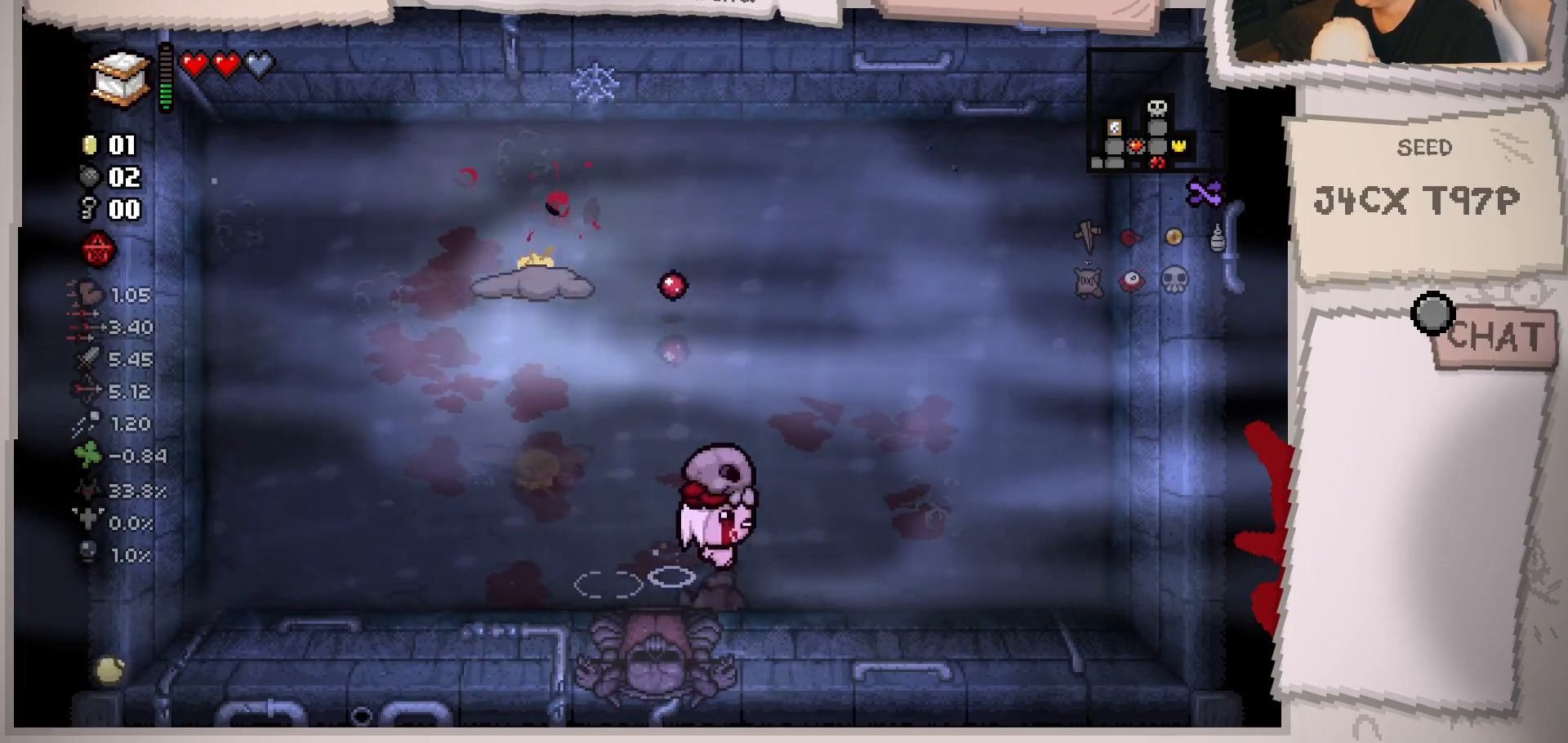
{"buttons": [], "left_stick": "right", "right_stick": "left", "events": [[150, "left_stick", "up-right"], [233, "right_stick", "left"], [300, "left_stick", "right"]]}
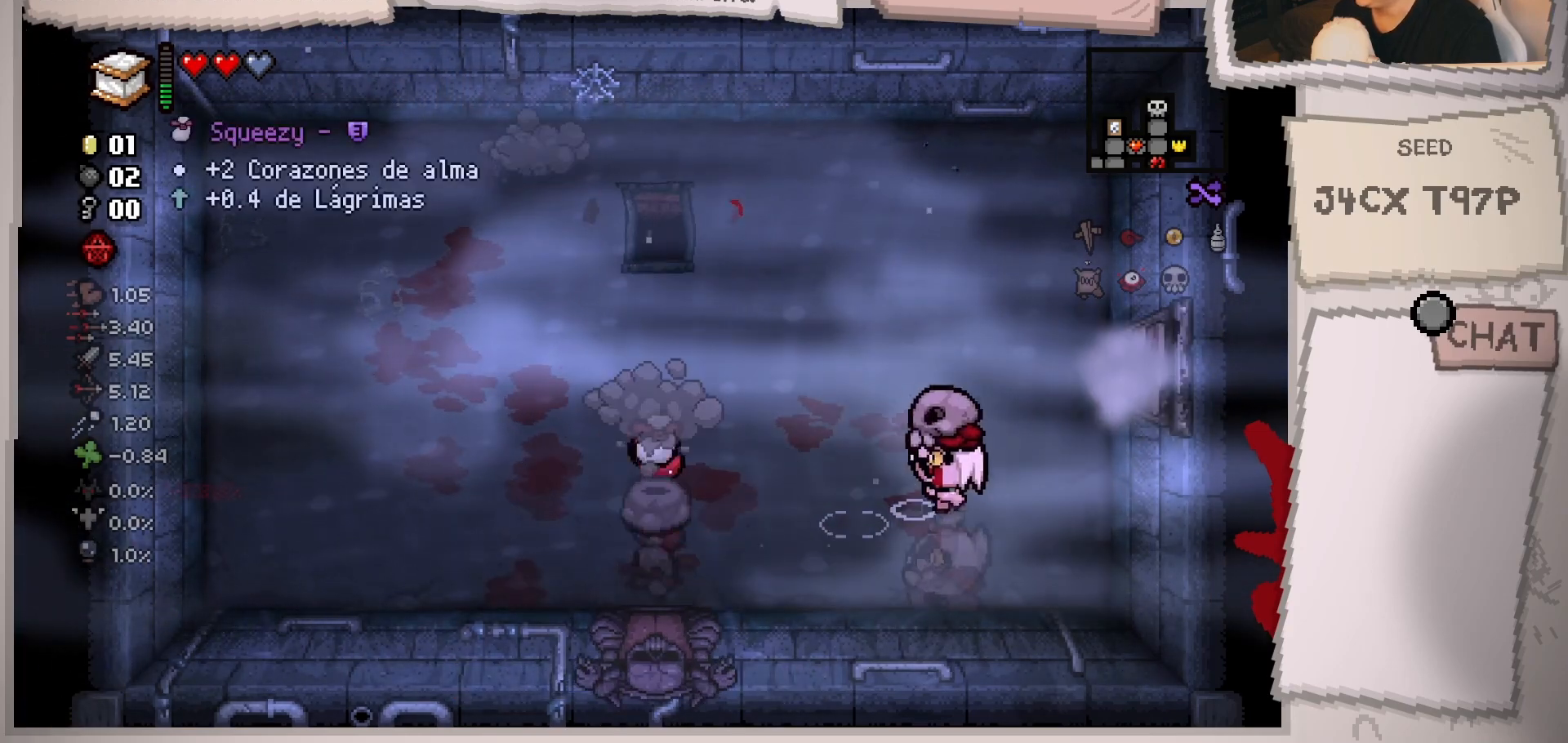
{"buttons": [], "left_stick": "left", "right_stick": "center", "events": [[67, "left_stick", "center"], [150, "right_stick", "center"], [317, "left_stick", "left"]]}
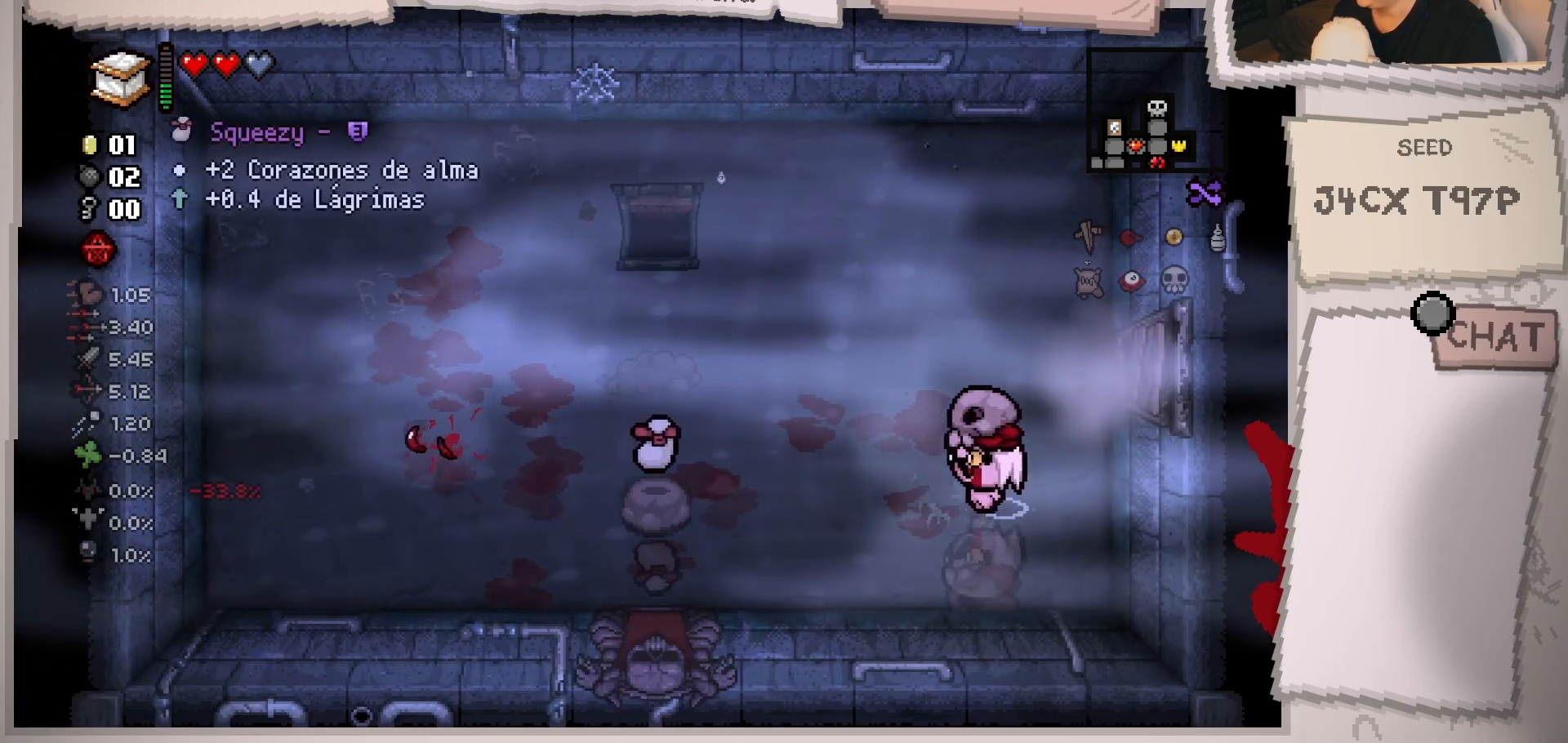
{"buttons": [], "left_stick": "left", "right_stick": "center", "events": [[283, "left_stick", "up-left"], [434, "left_stick", "left"]]}